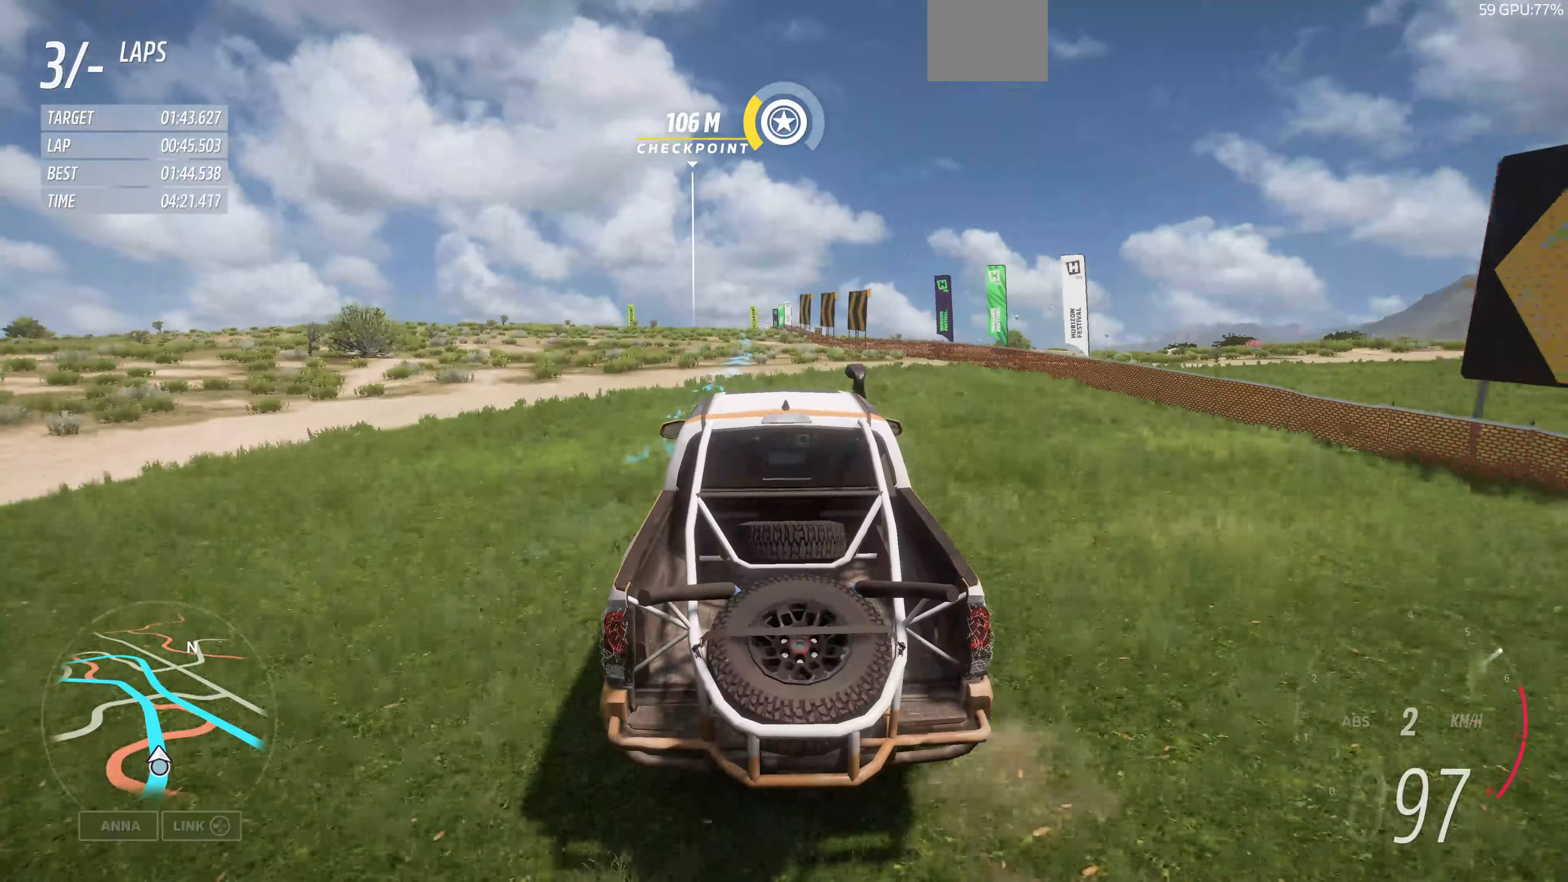
Gameplay with a controller (PlayStation layout); each line is a JSON object with the inputs held at the frame after it. "events" lists button and stick changes between this image and that frame as [ms after this image, input, new state], when the widget could be followed in between.
{"buttons": ["R2"], "left_stick": "up", "right_stick": "down", "events": [[133, "right_stick", "down"]]}
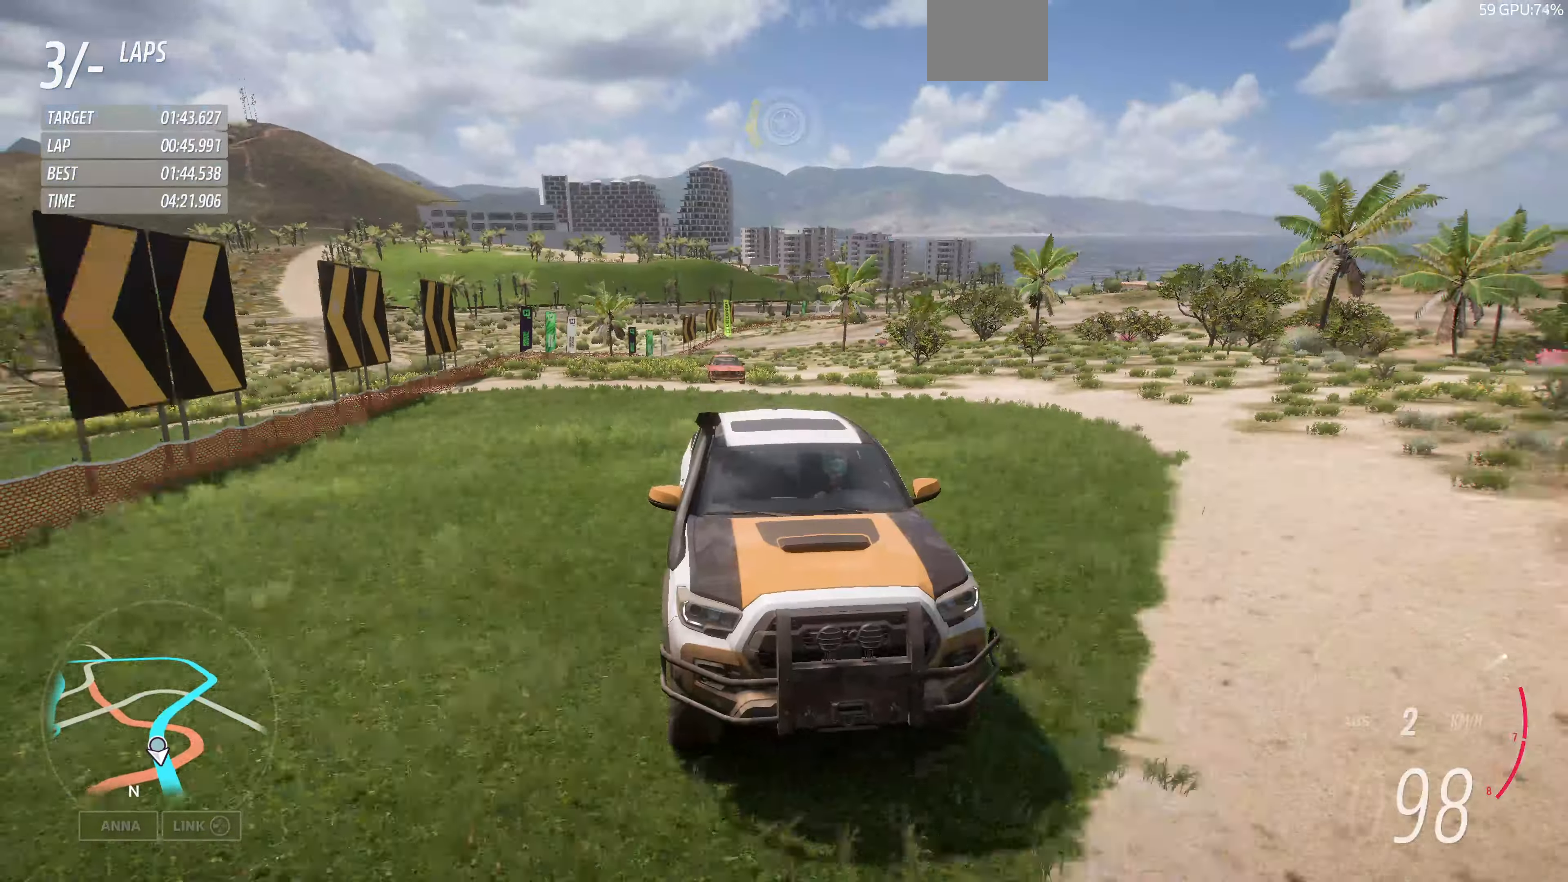
{"buttons": ["R2"], "left_stick": "up", "right_stick": "center", "events": [[233, "right_stick", "center"]]}
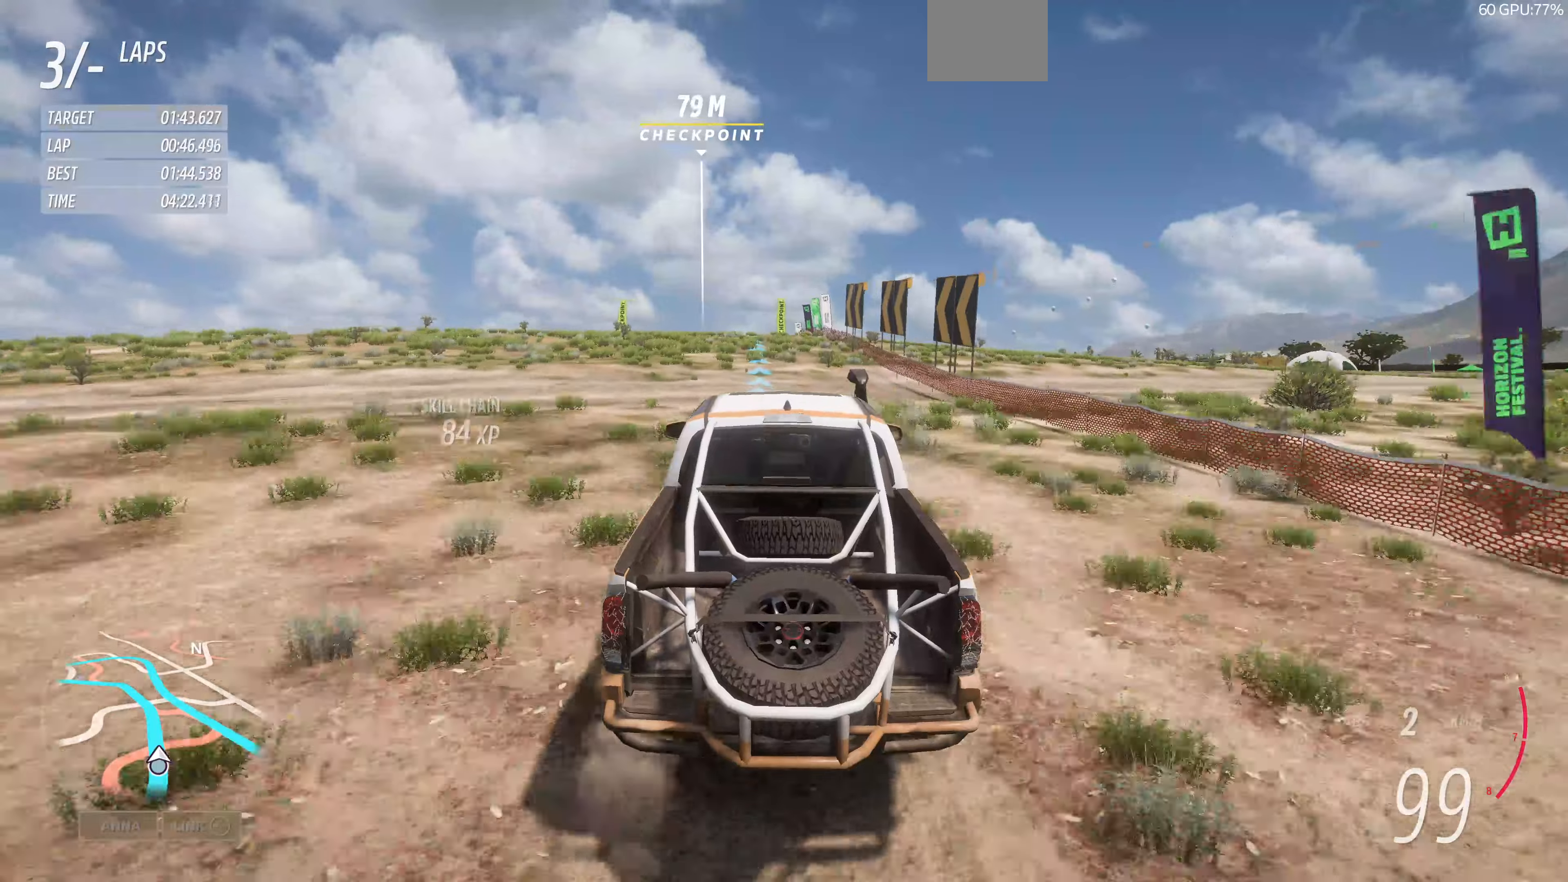
{"buttons": ["R2"], "left_stick": "up", "right_stick": "center", "events": []}
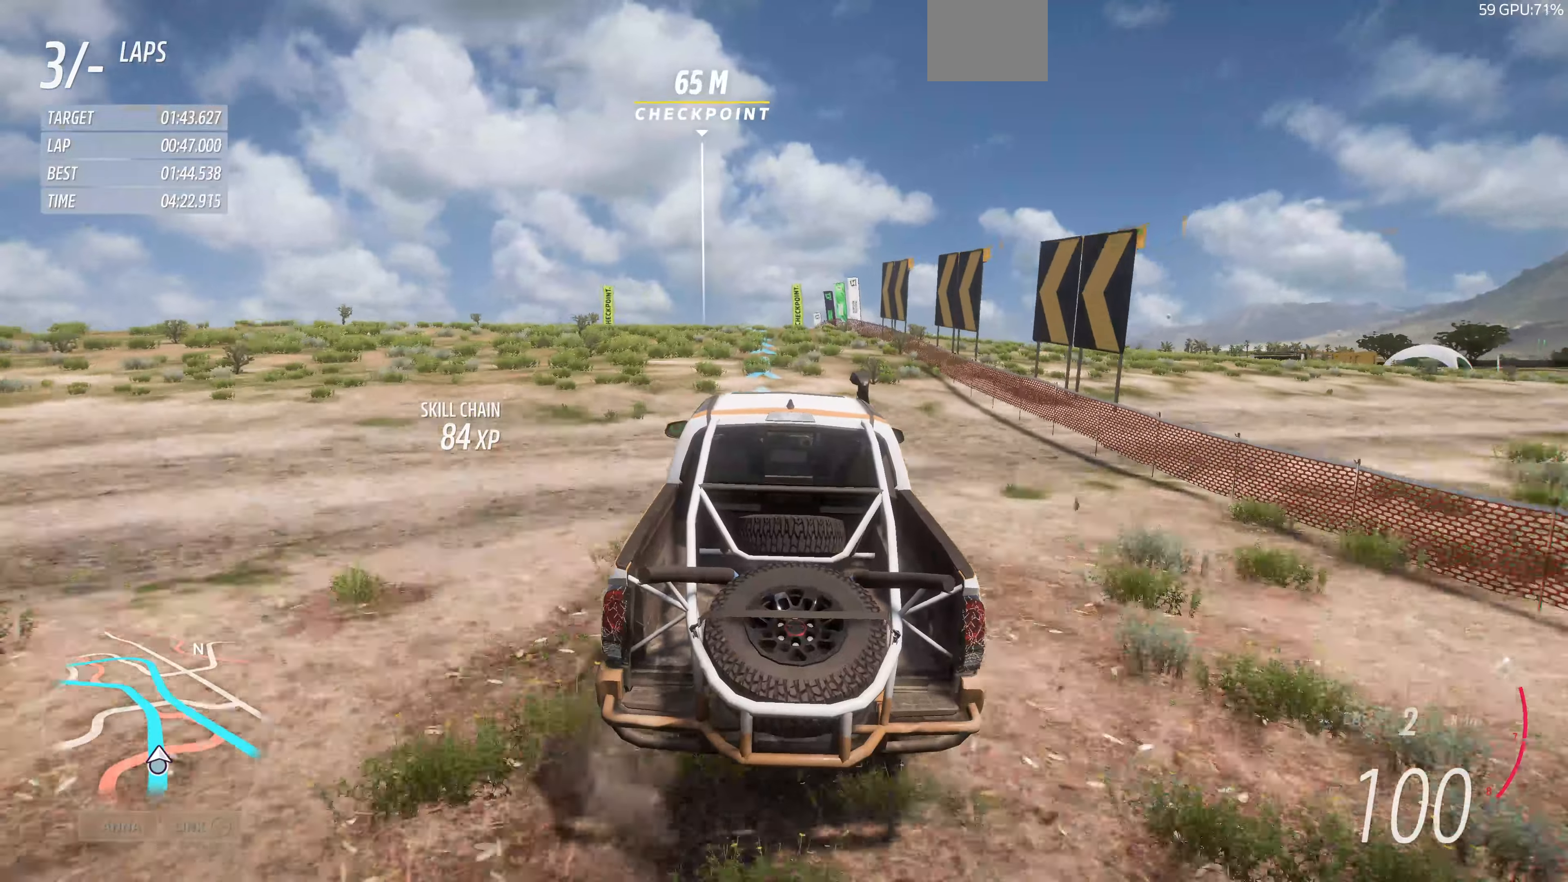
{"buttons": ["R2"], "left_stick": "up", "right_stick": "center", "events": []}
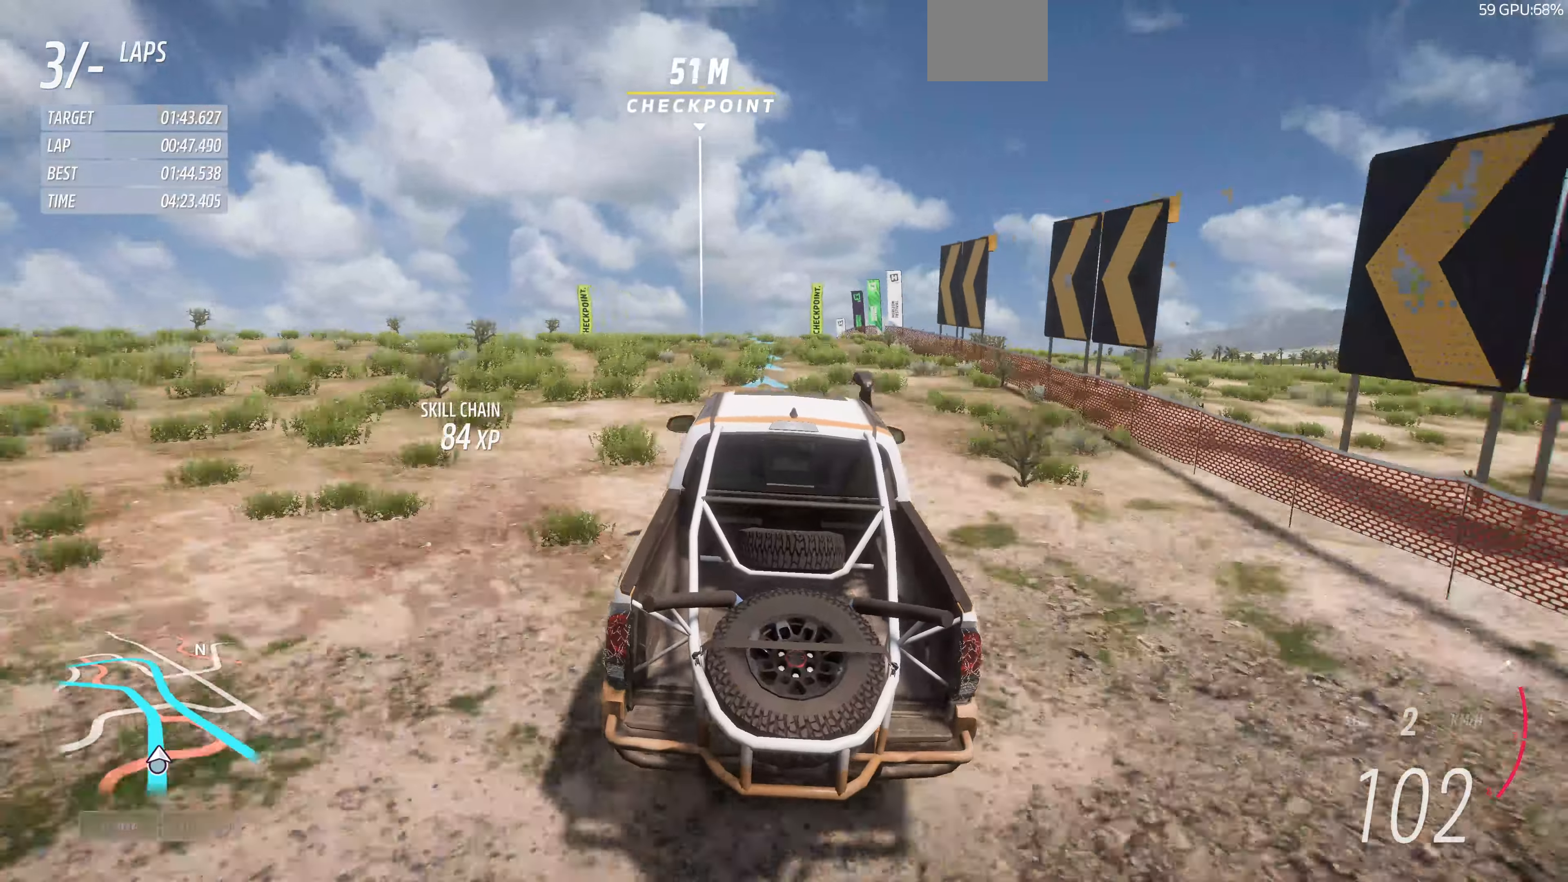
{"buttons": ["R2"], "left_stick": "up", "right_stick": "center", "events": []}
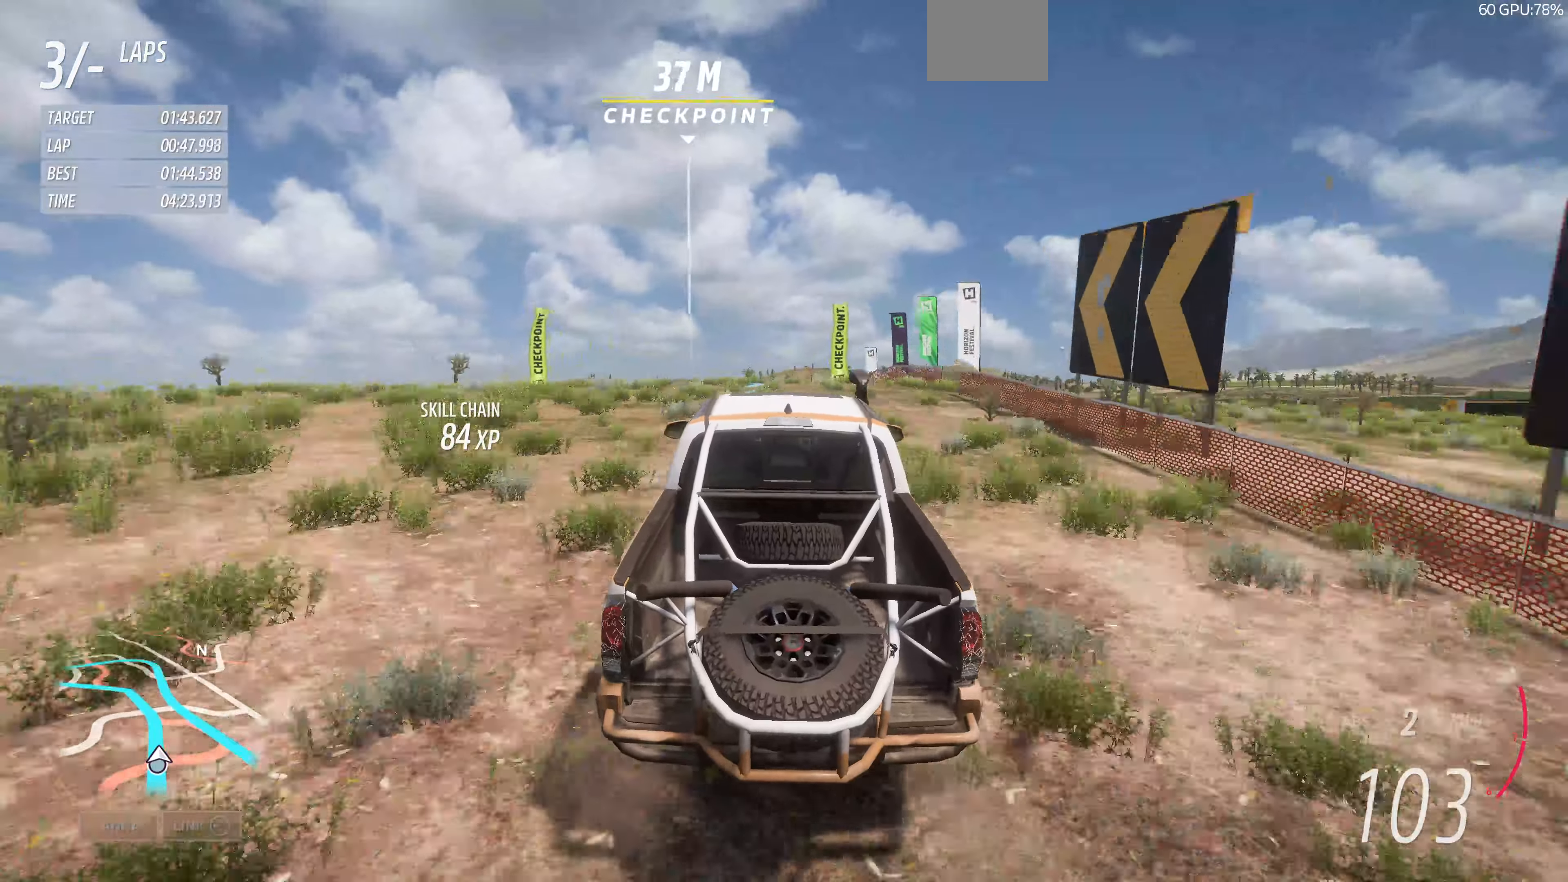
{"buttons": ["R2"], "left_stick": "up", "right_stick": "center", "events": []}
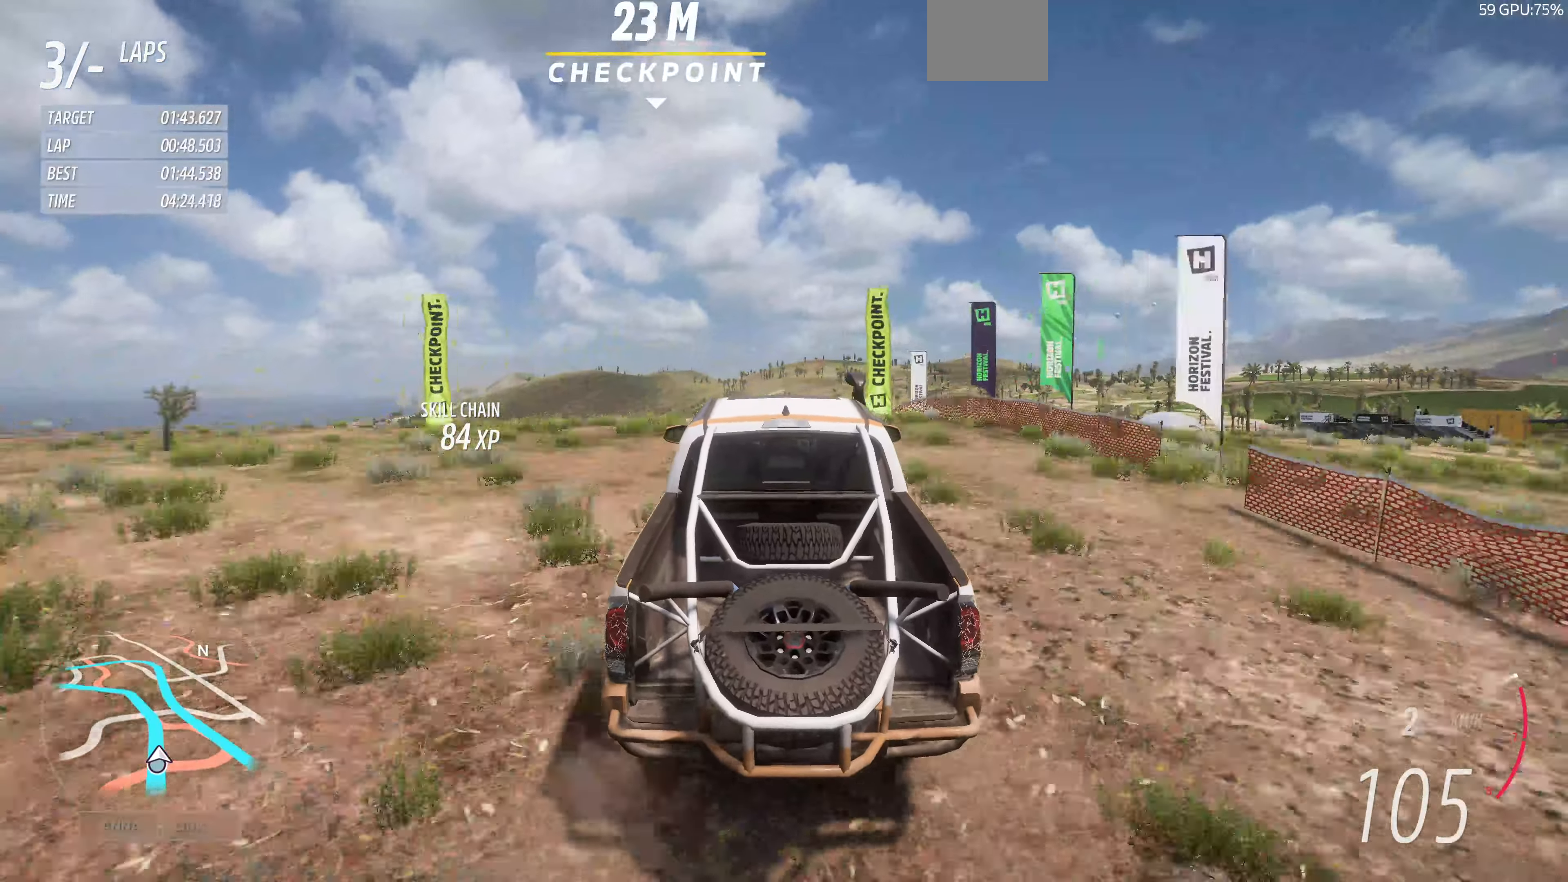
{"buttons": ["R2"], "left_stick": "up", "right_stick": "center", "events": []}
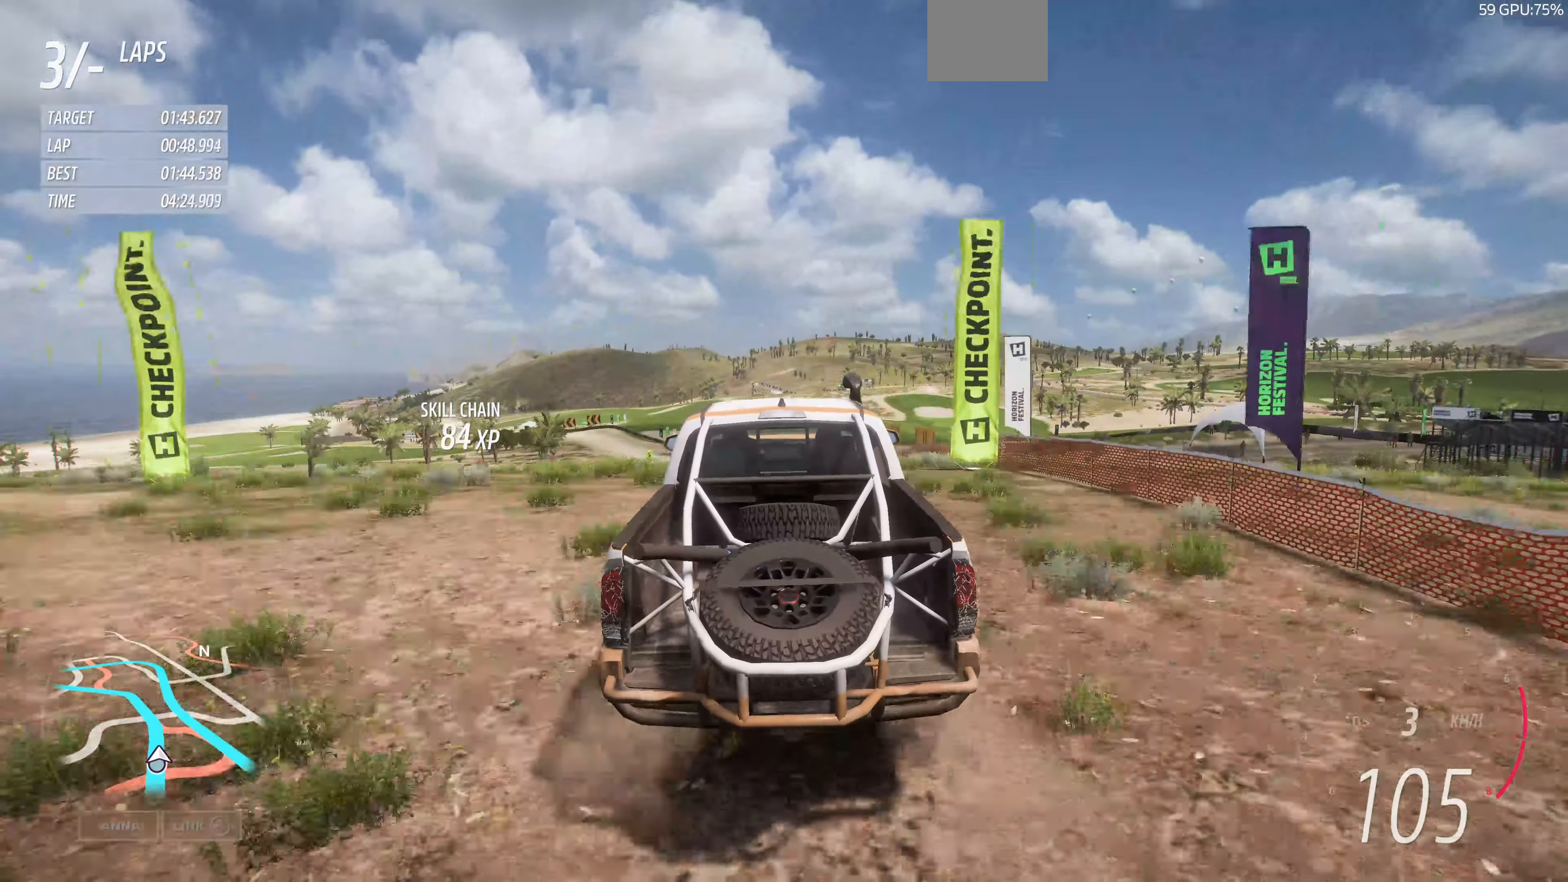
{"buttons": ["R2"], "left_stick": "up", "right_stick": "center", "events": []}
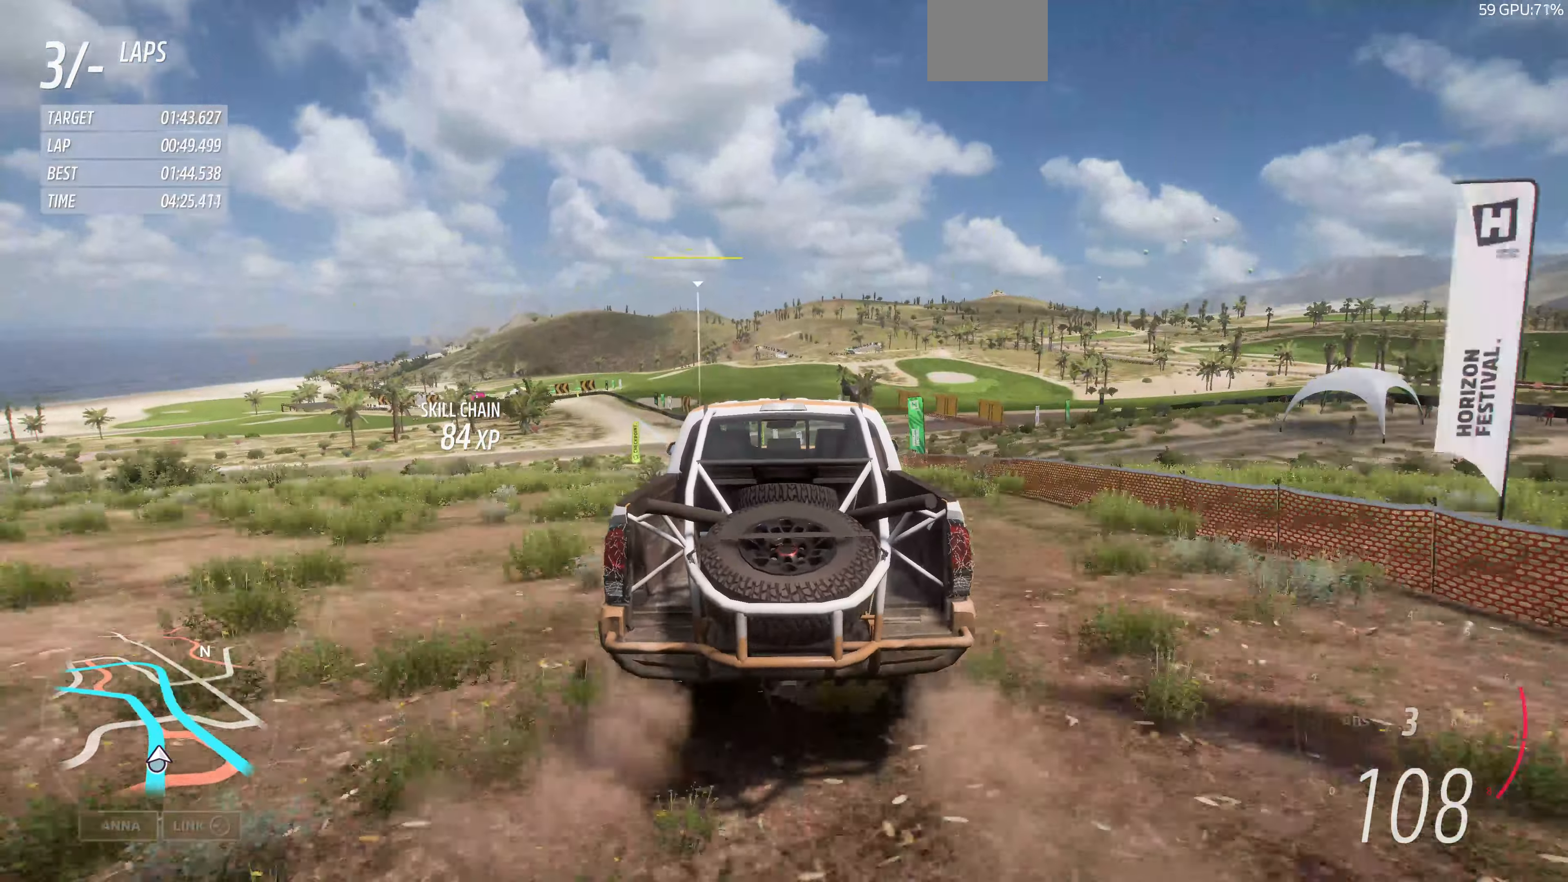
{"buttons": ["R2"], "left_stick": "up", "right_stick": "center", "events": []}
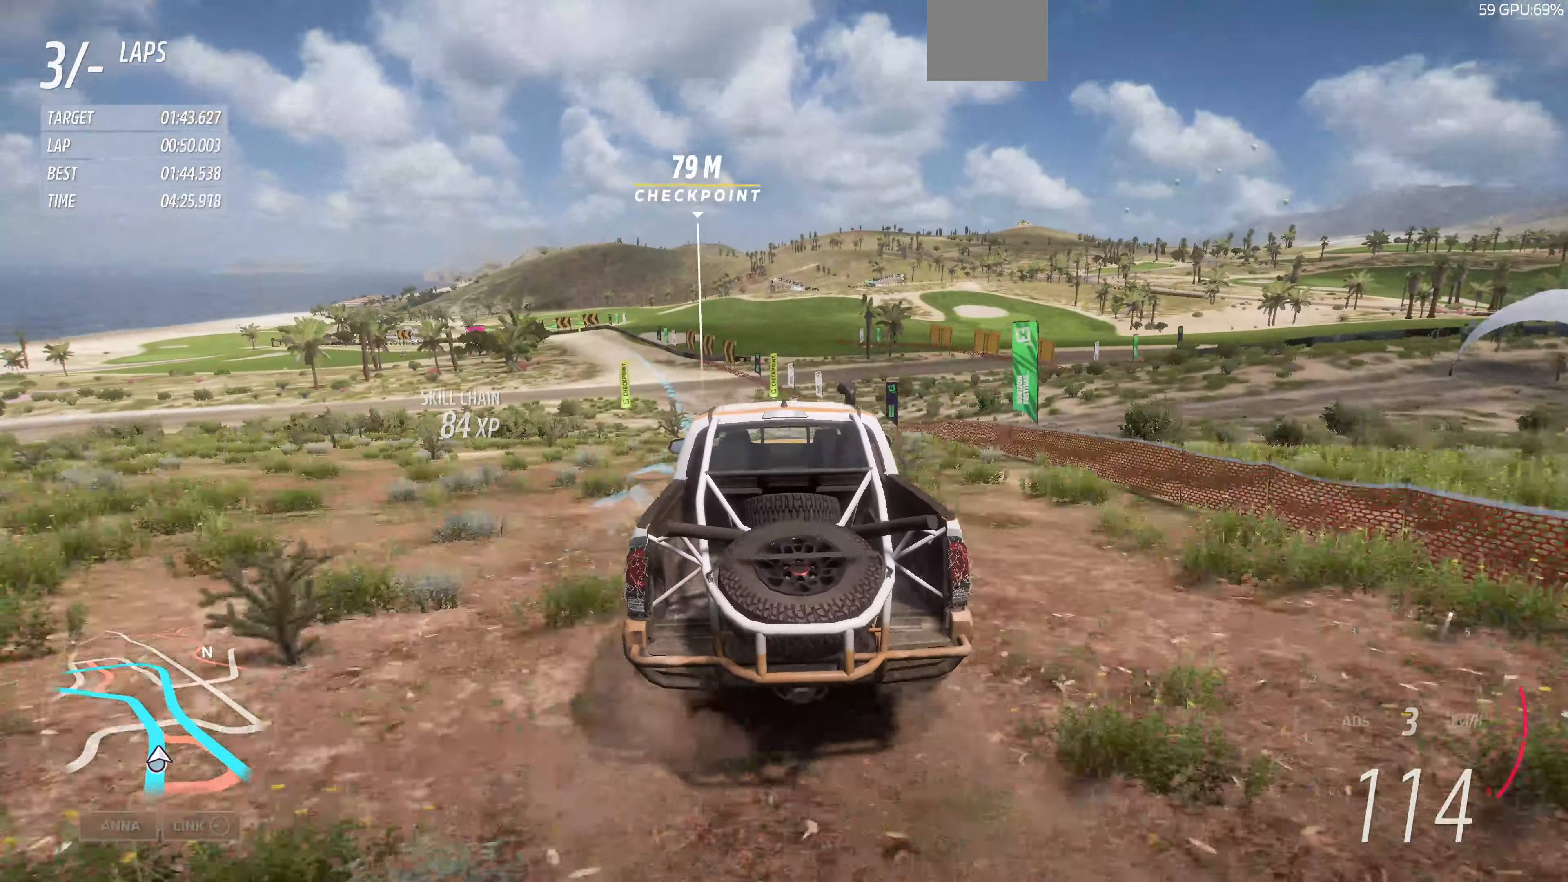
{"buttons": ["R2"], "left_stick": "up-left", "right_stick": "center", "events": [[400, "left_stick", "up-left"]]}
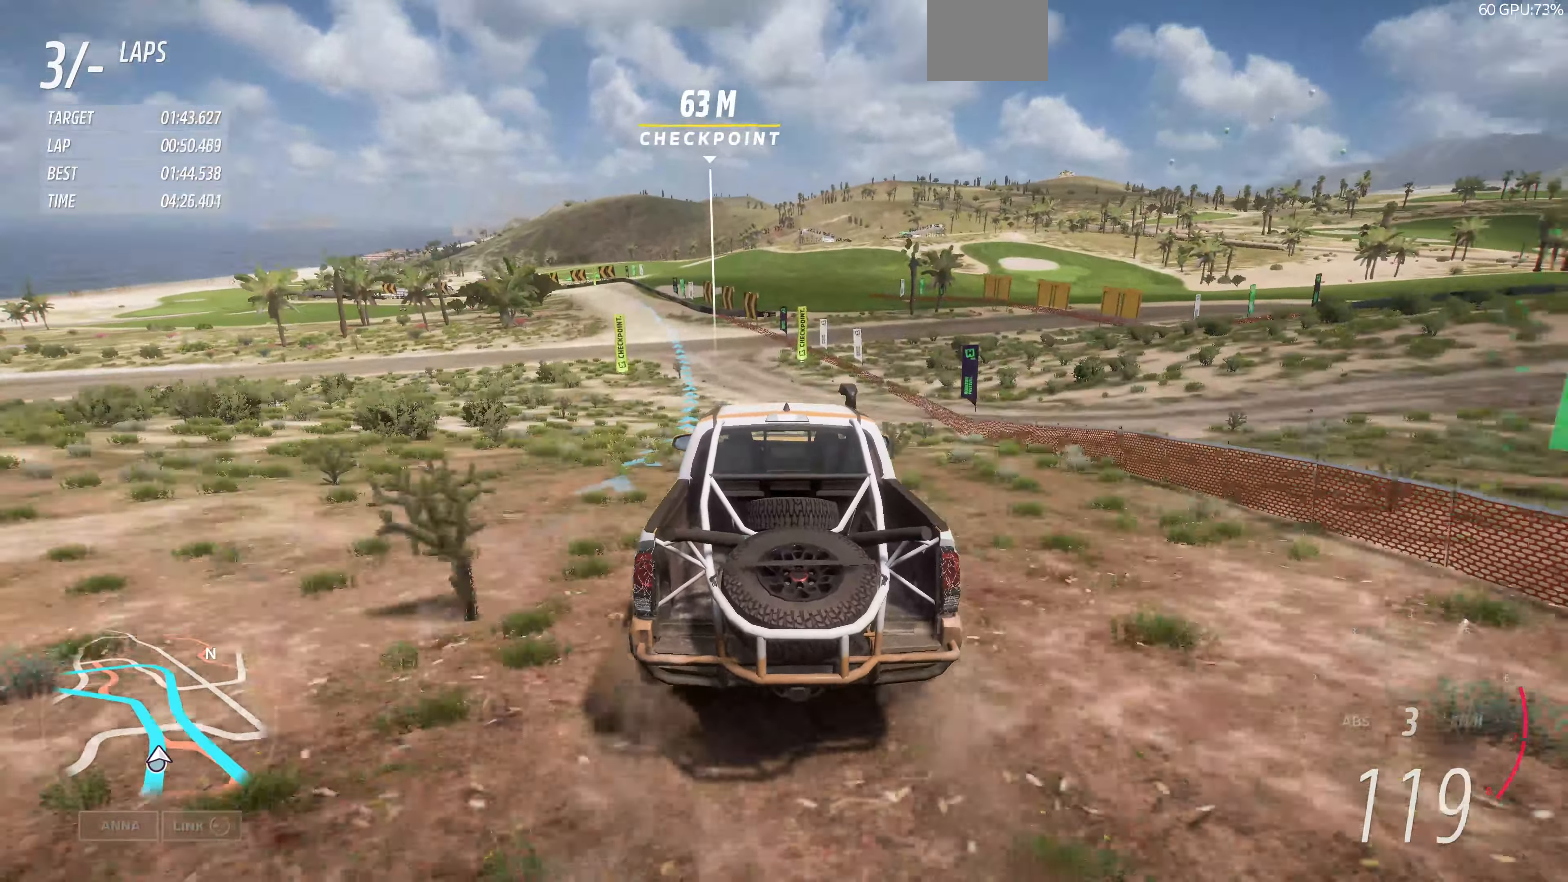
{"buttons": ["R2"], "left_stick": "up-left", "right_stick": "center", "events": []}
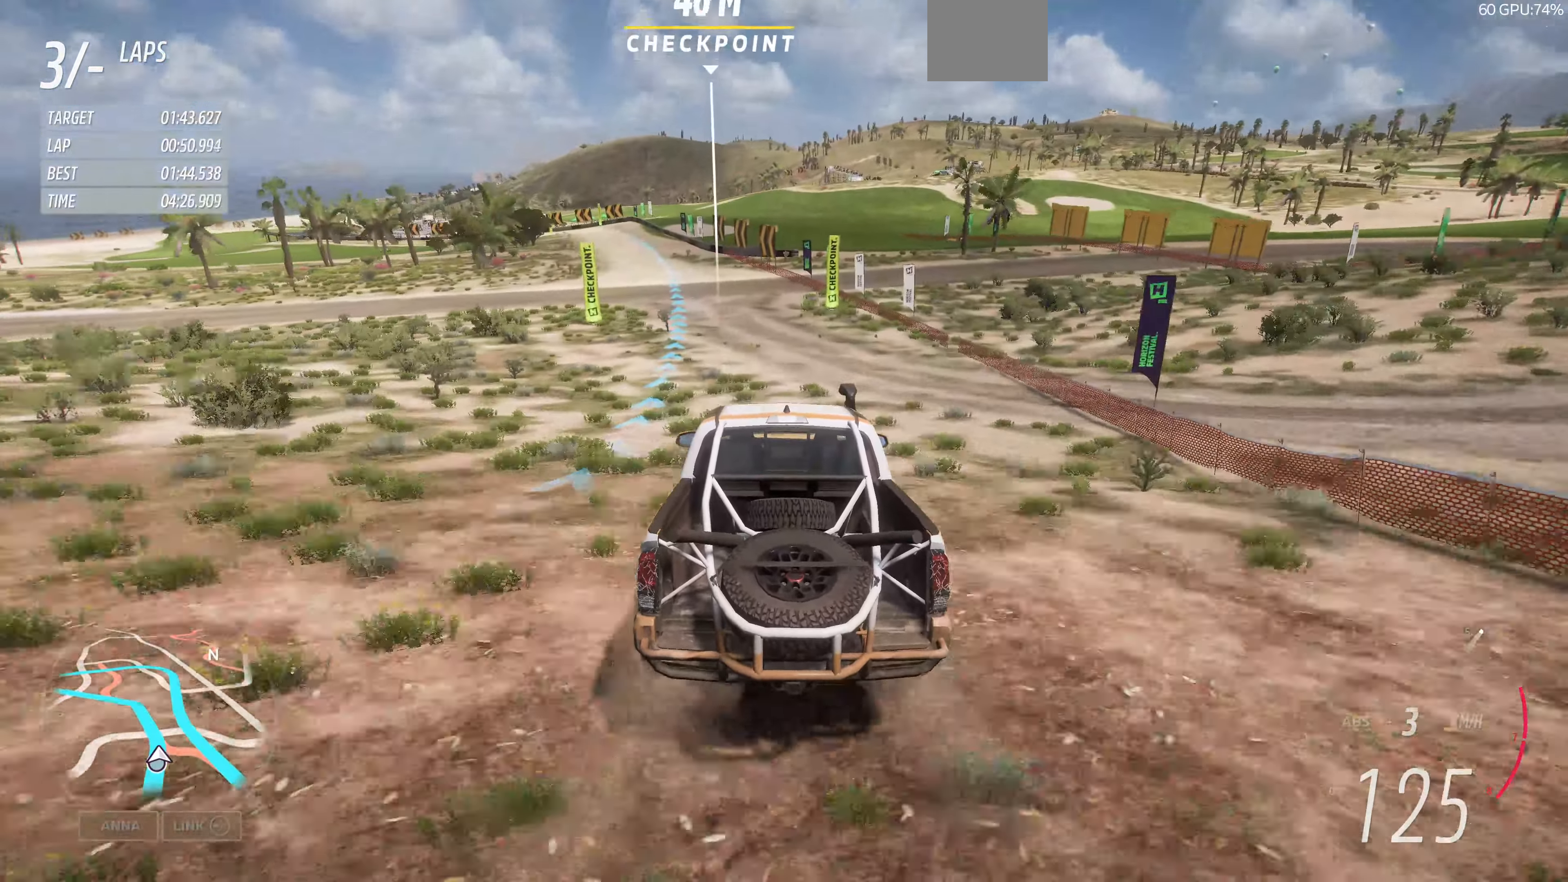
{"buttons": ["R2"], "left_stick": "up-left", "right_stick": "center", "events": []}
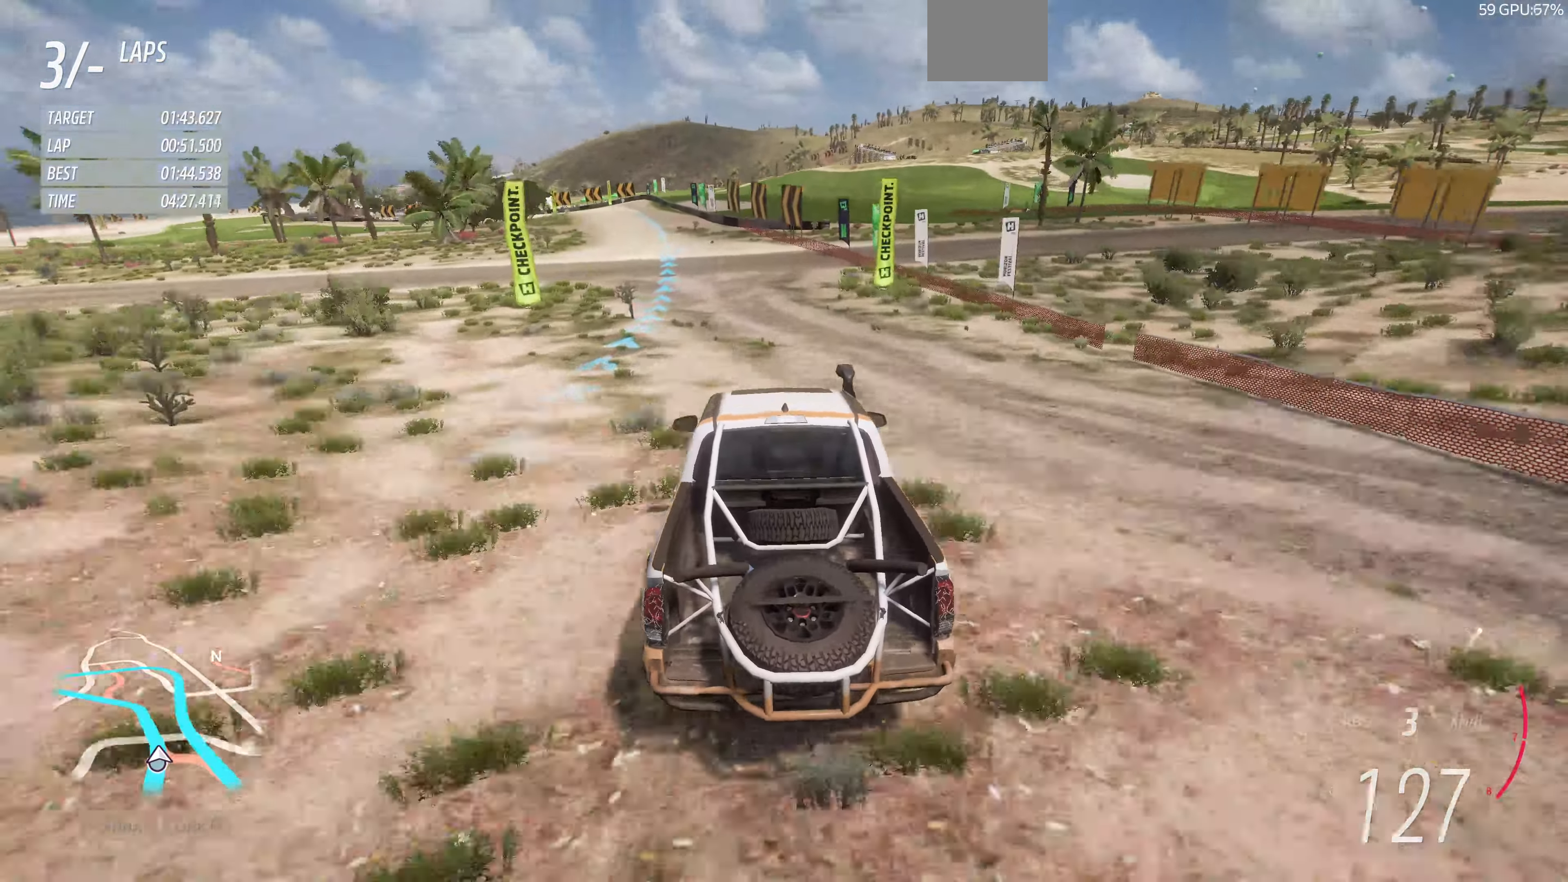
{"buttons": ["R2"], "left_stick": "up-left", "right_stick": "center", "events": []}
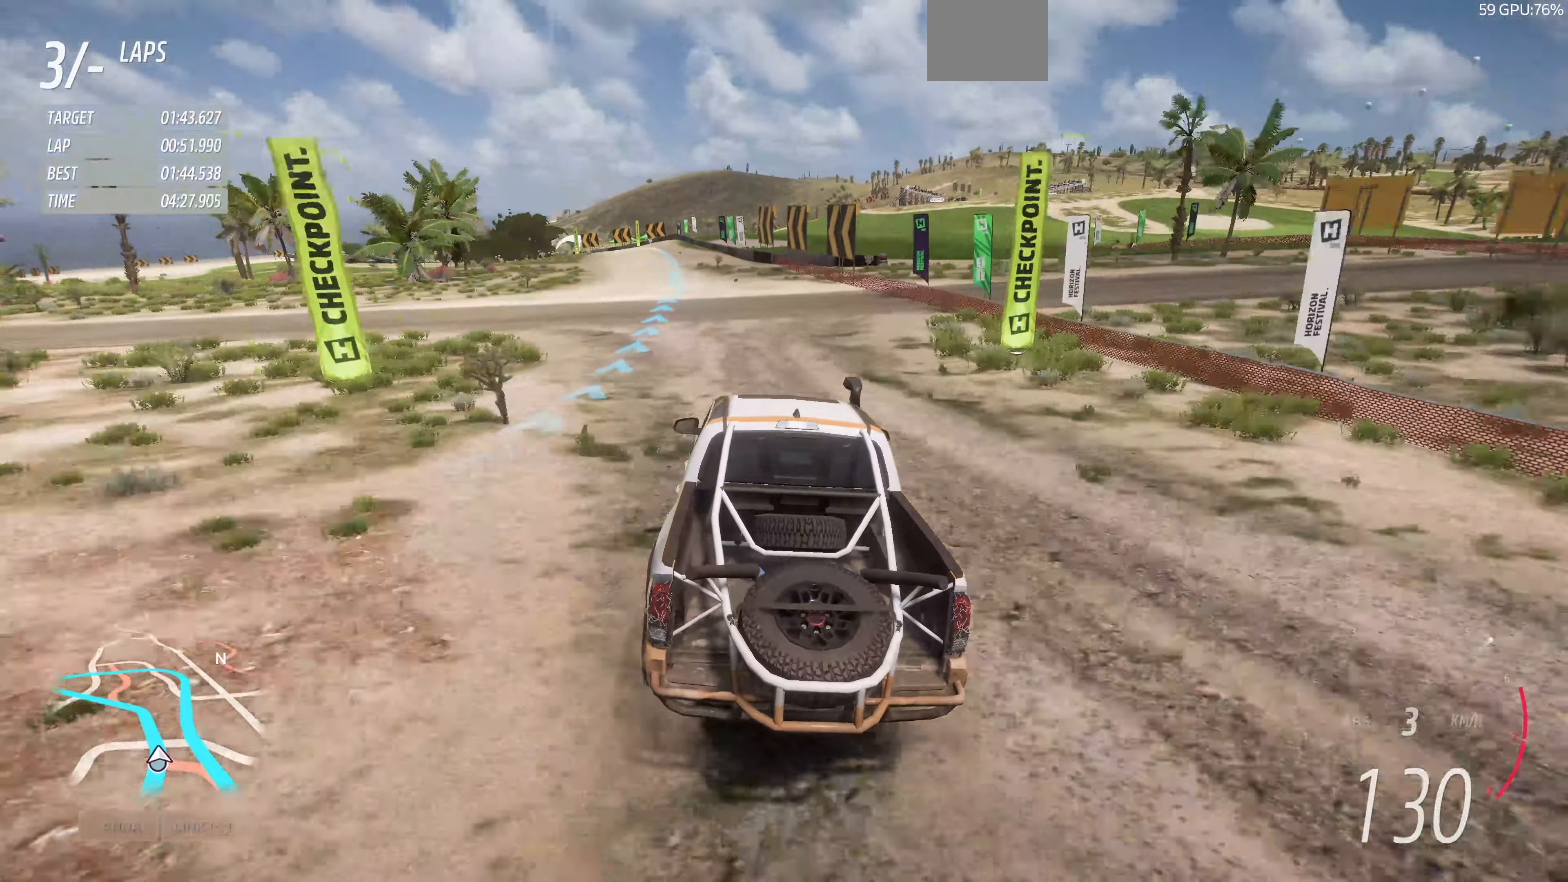
{"buttons": ["R2"], "left_stick": "up-left", "right_stick": "center", "events": []}
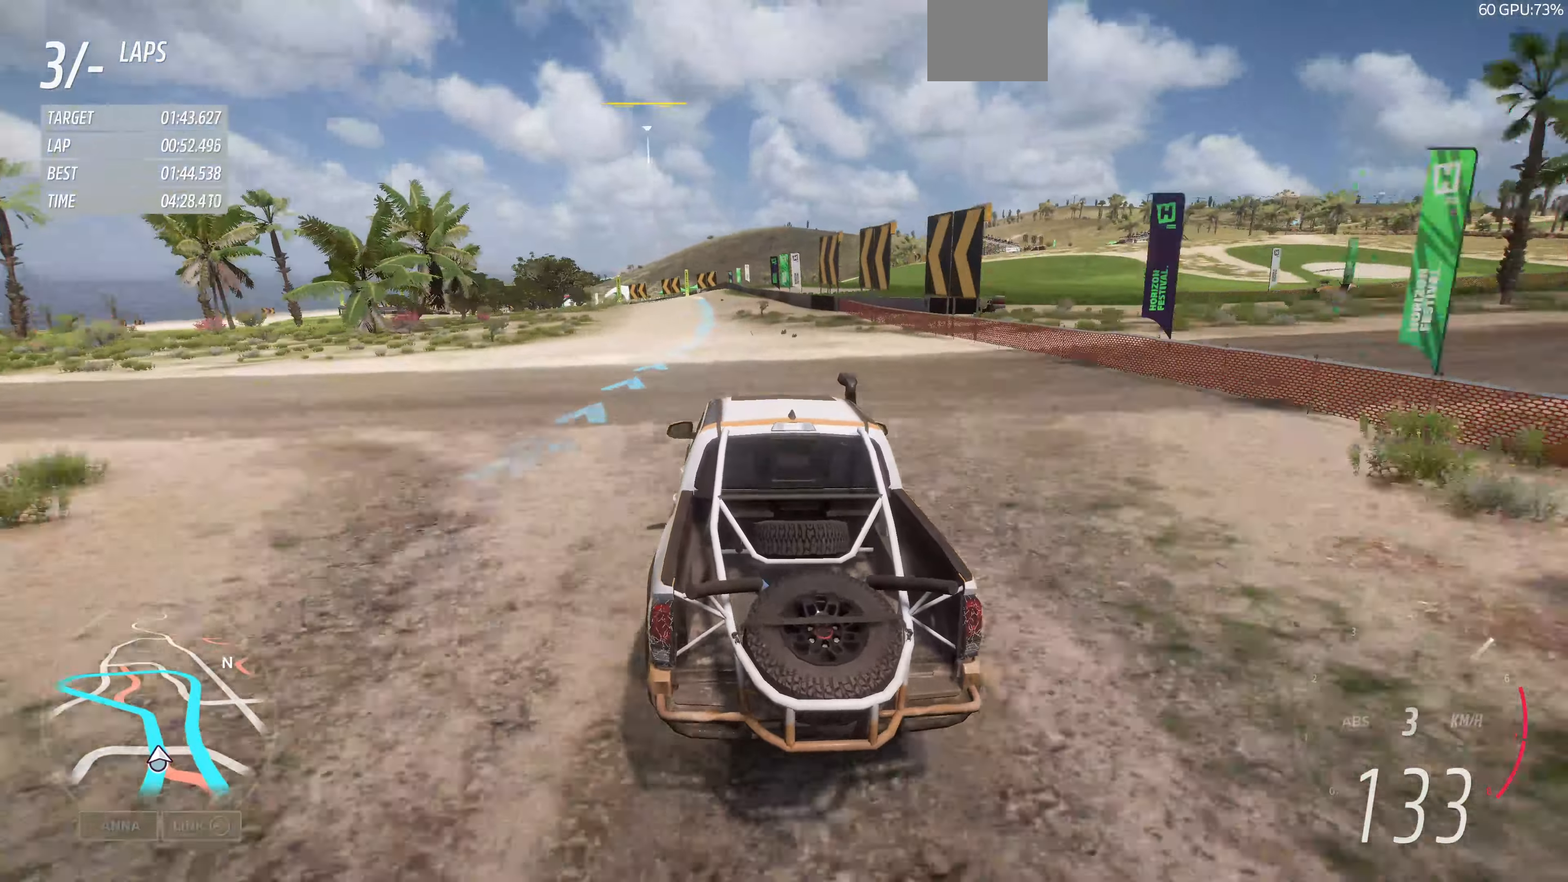
{"buttons": ["R2"], "left_stick": "up-left", "right_stick": "center", "events": [[100, "left_stick", "center"], [267, "left_stick", "up-left"]]}
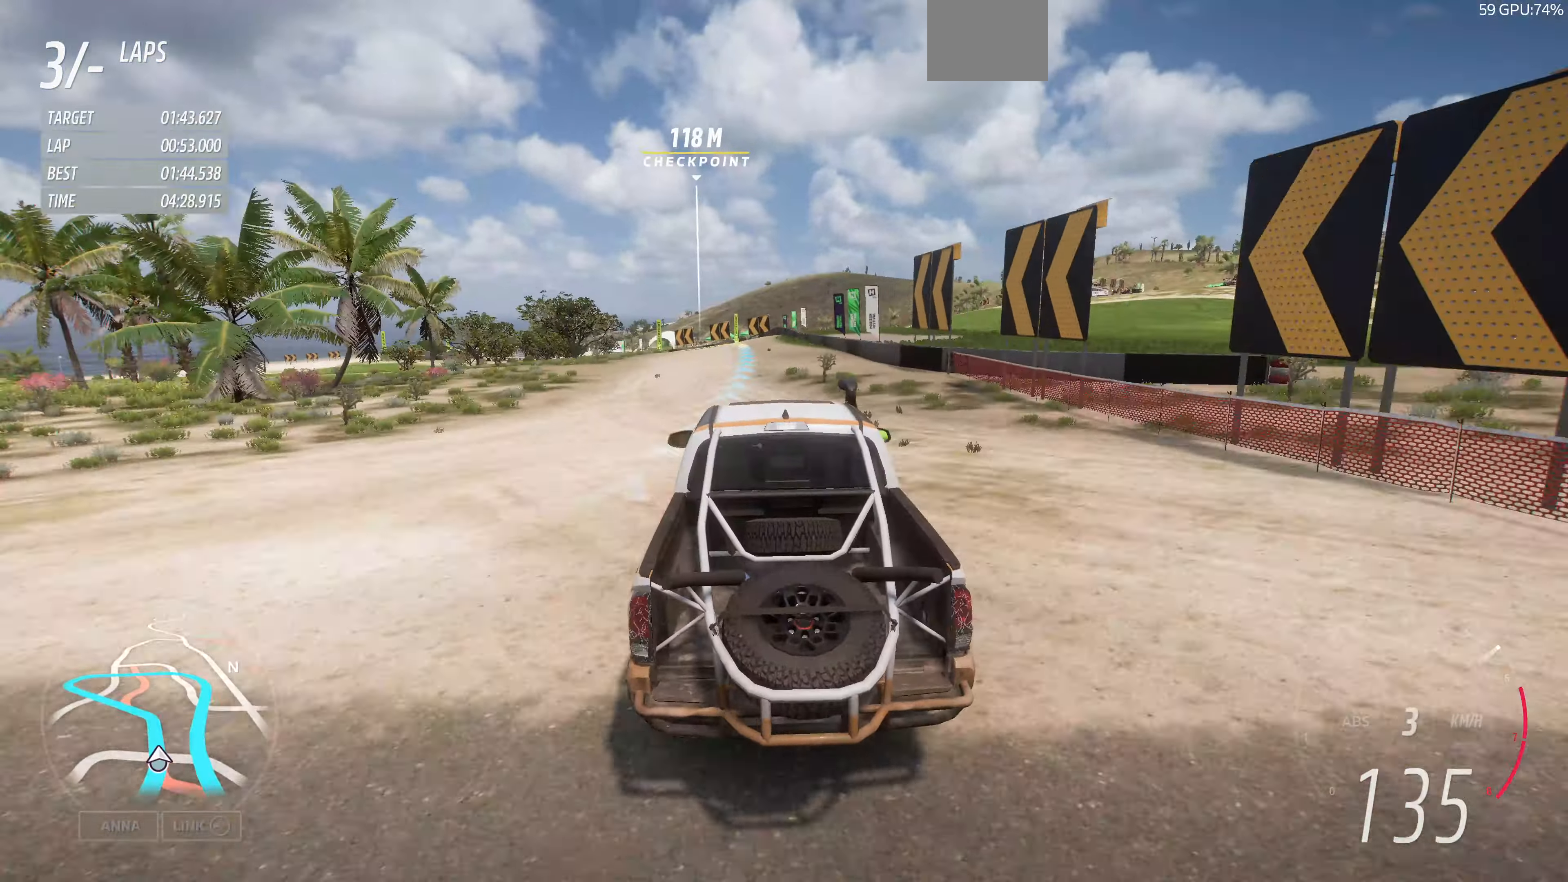
{"buttons": ["R2"], "left_stick": "up-left", "right_stick": "center", "events": []}
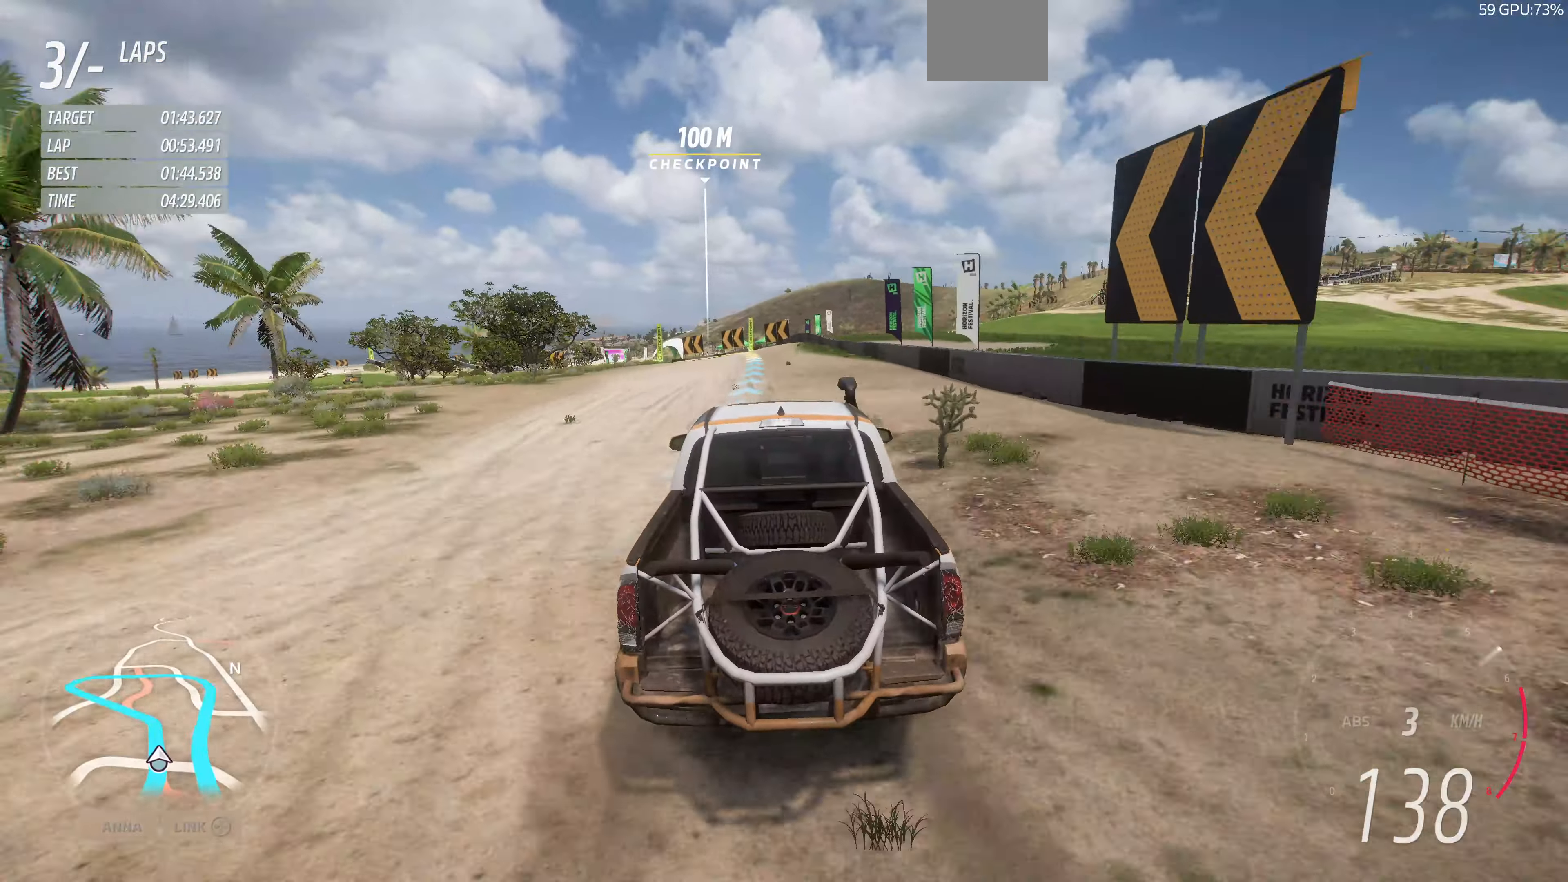
{"buttons": ["R2"], "left_stick": "up-left", "right_stick": "center", "events": []}
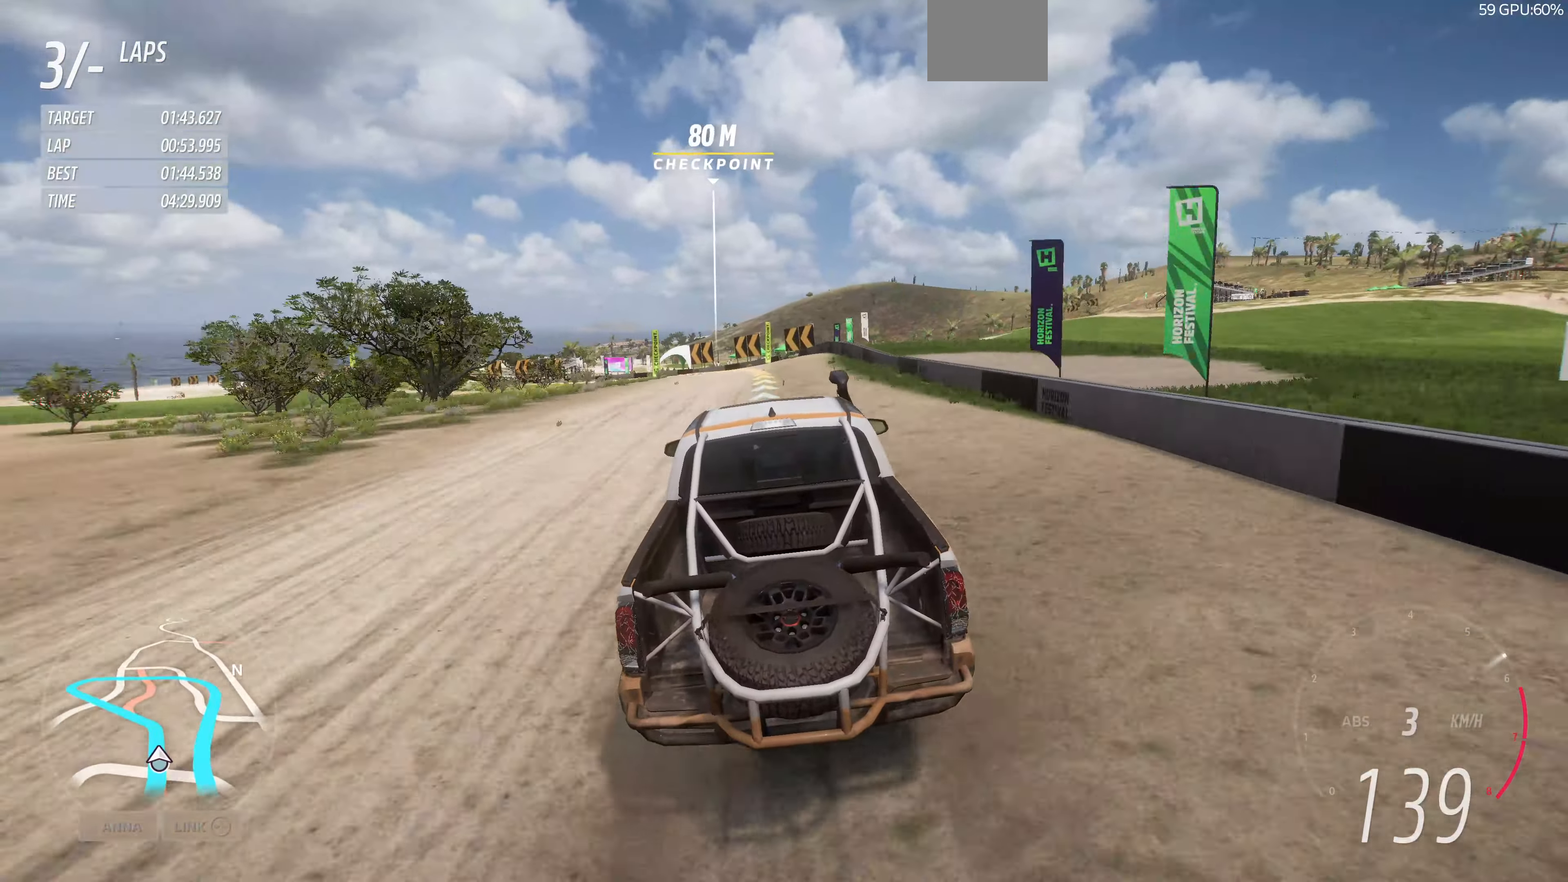
{"buttons": ["R2"], "left_stick": "up-left", "right_stick": "center", "events": []}
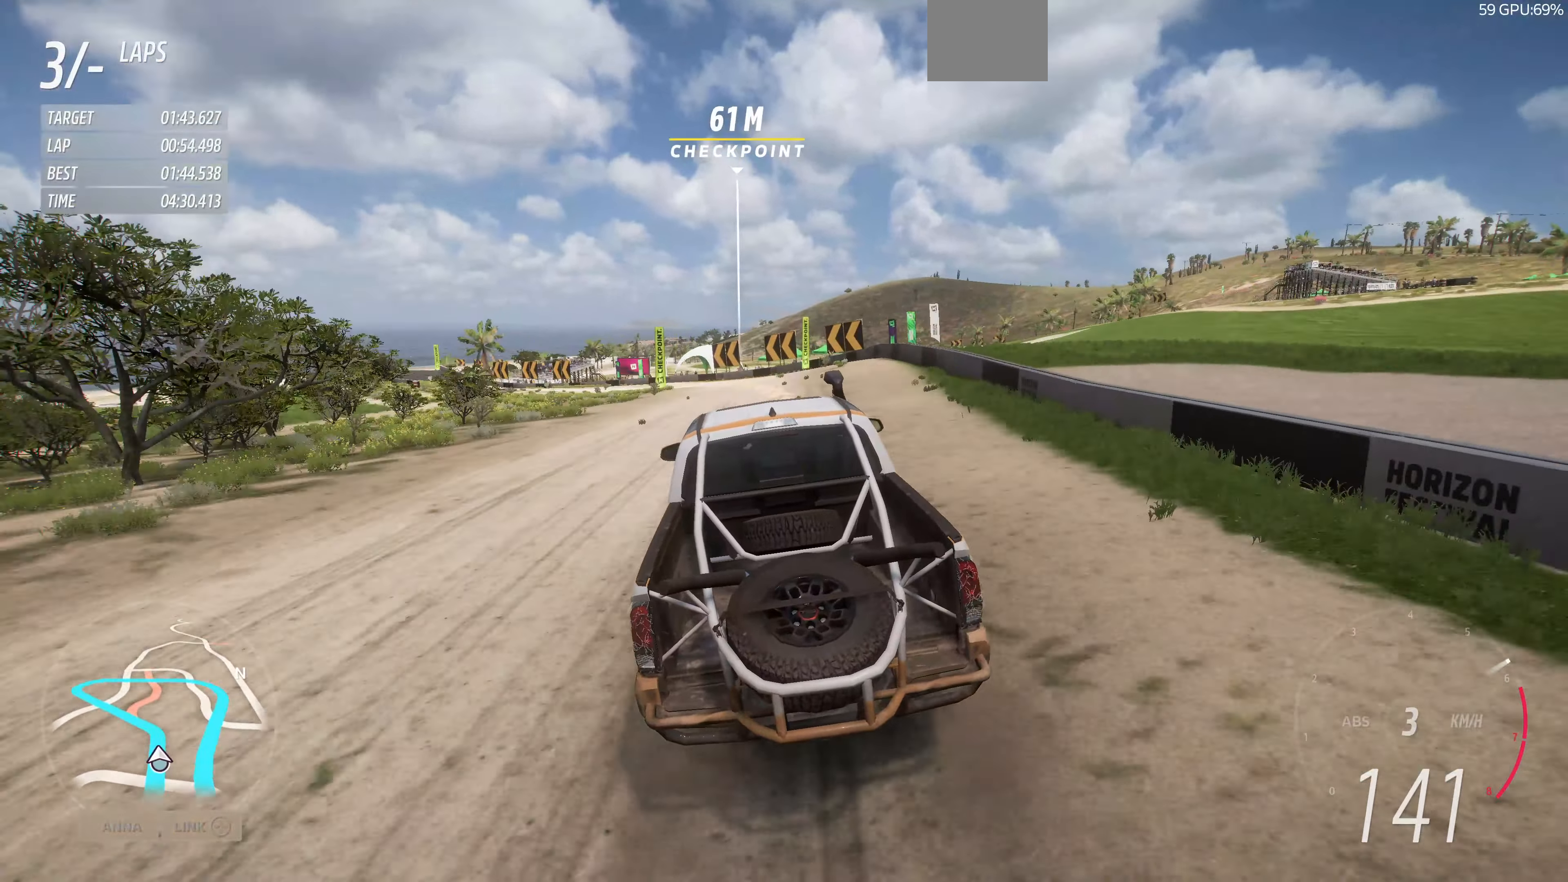
{"buttons": ["R2"], "left_stick": "up-left", "right_stick": "center", "events": [[134, "left_stick", "up"], [234, "left_stick", "up-left"]]}
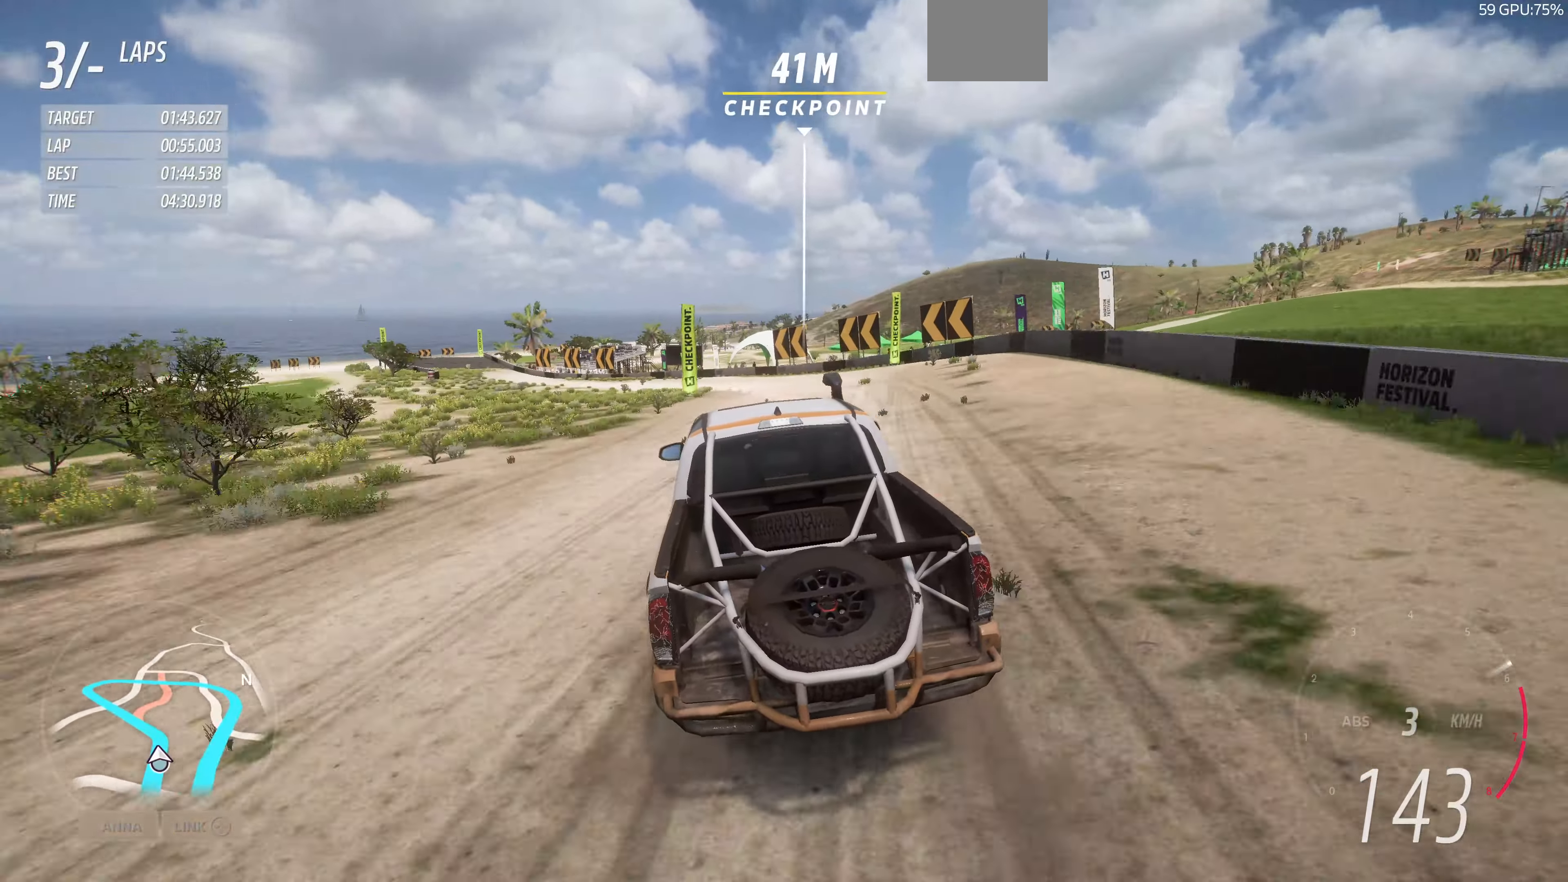
{"buttons": ["R2"], "left_stick": "up-left", "right_stick": "center", "events": []}
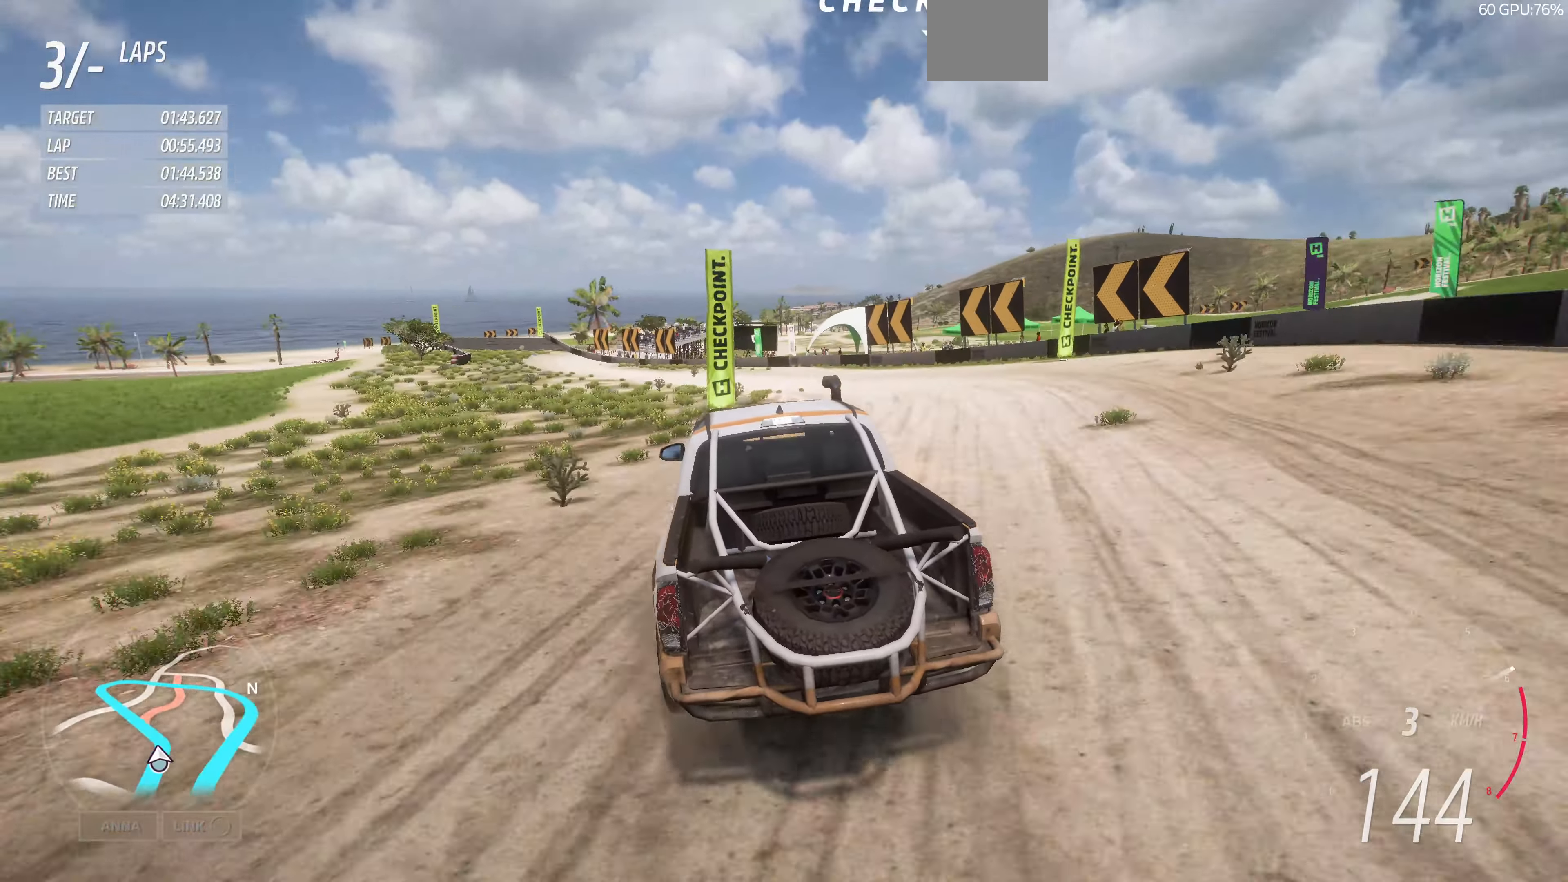
{"buttons": ["R2"], "left_stick": "up-left", "right_stick": "center", "events": []}
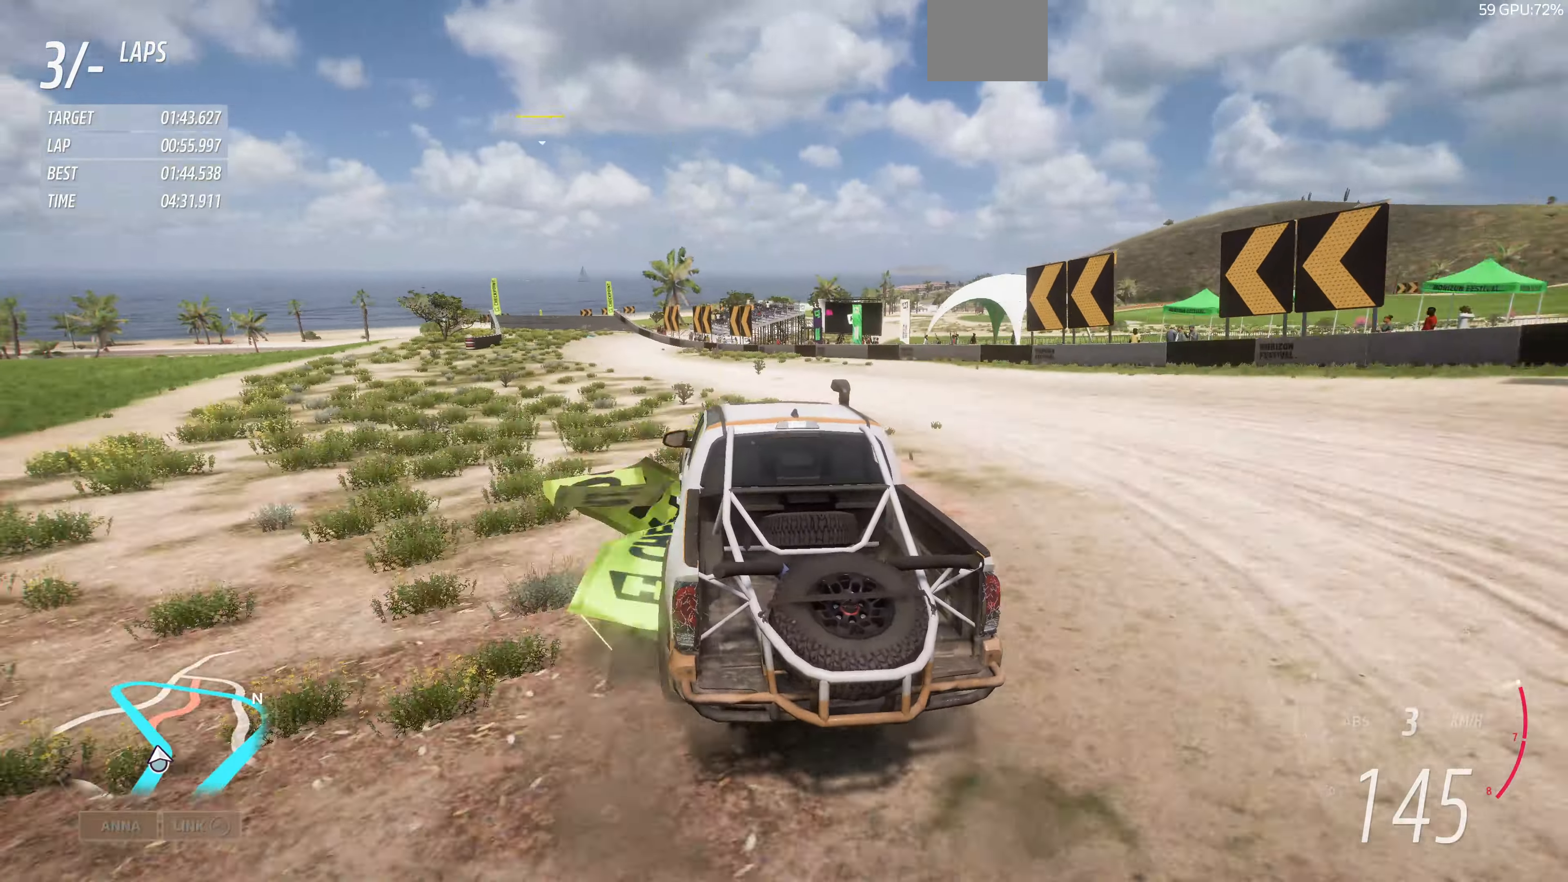
{"buttons": ["R2"], "left_stick": "up-left", "right_stick": "center", "events": []}
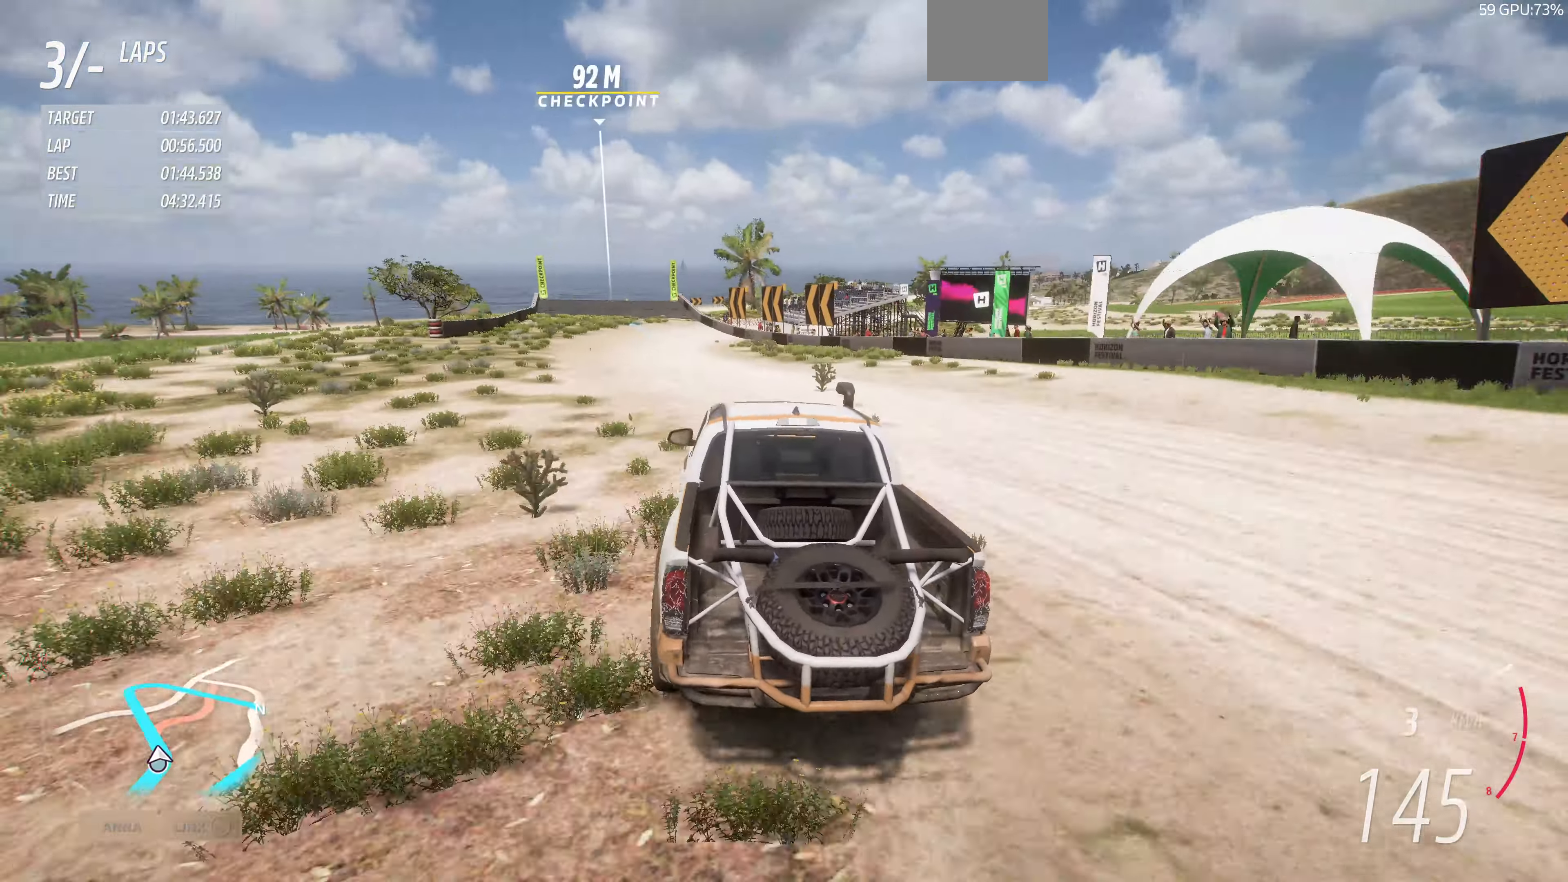
{"buttons": ["R2"], "left_stick": "up-left", "right_stick": "center", "events": []}
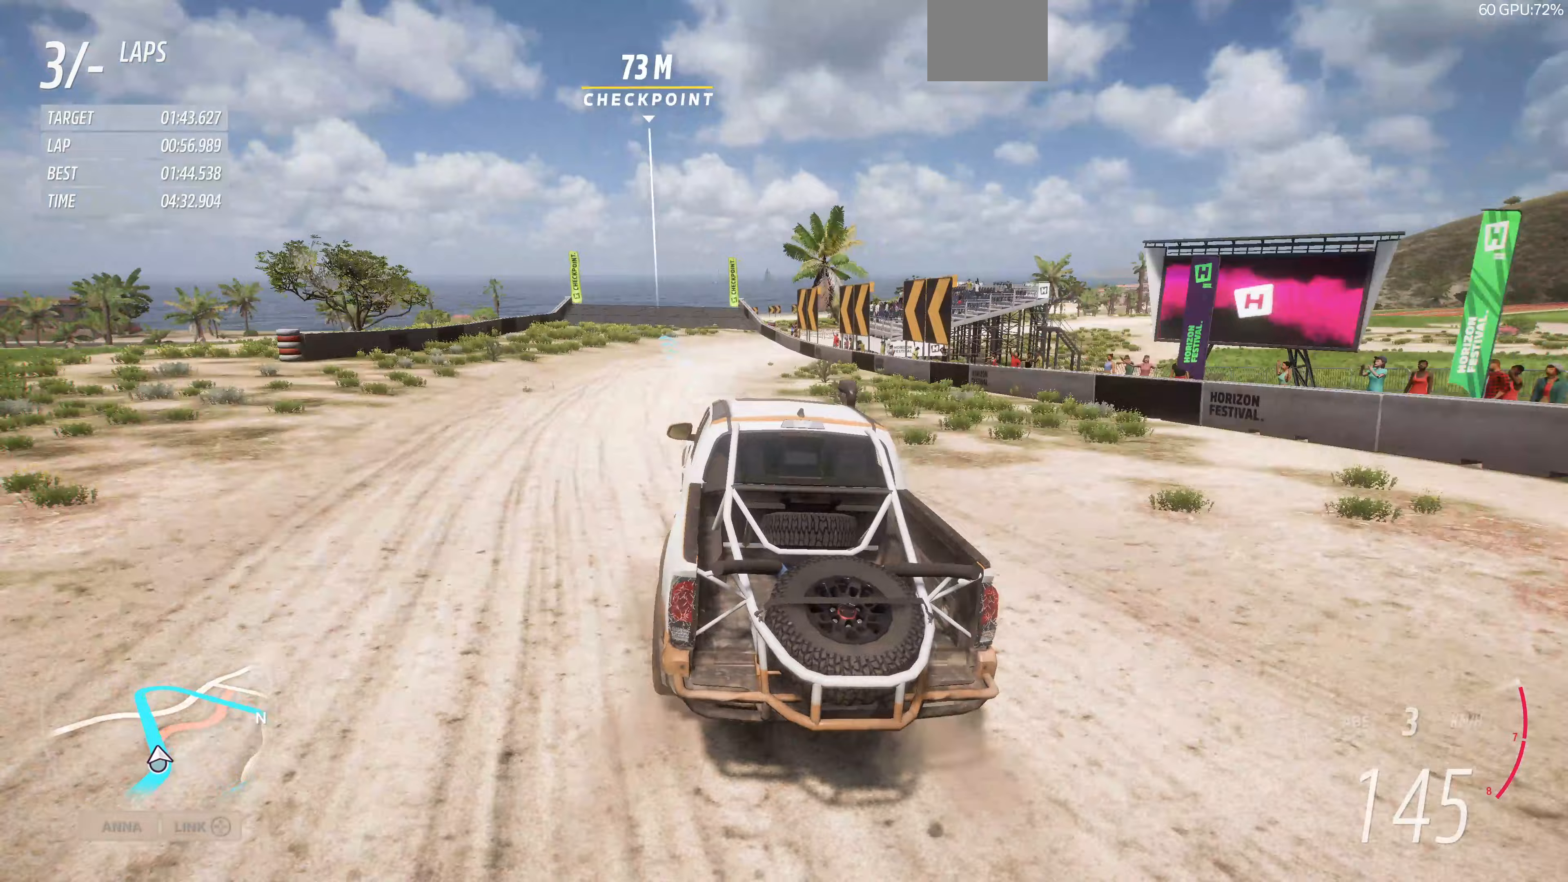
{"buttons": ["R2"], "left_stick": "up", "right_stick": "center", "events": [[200, "left_stick", "up"]]}
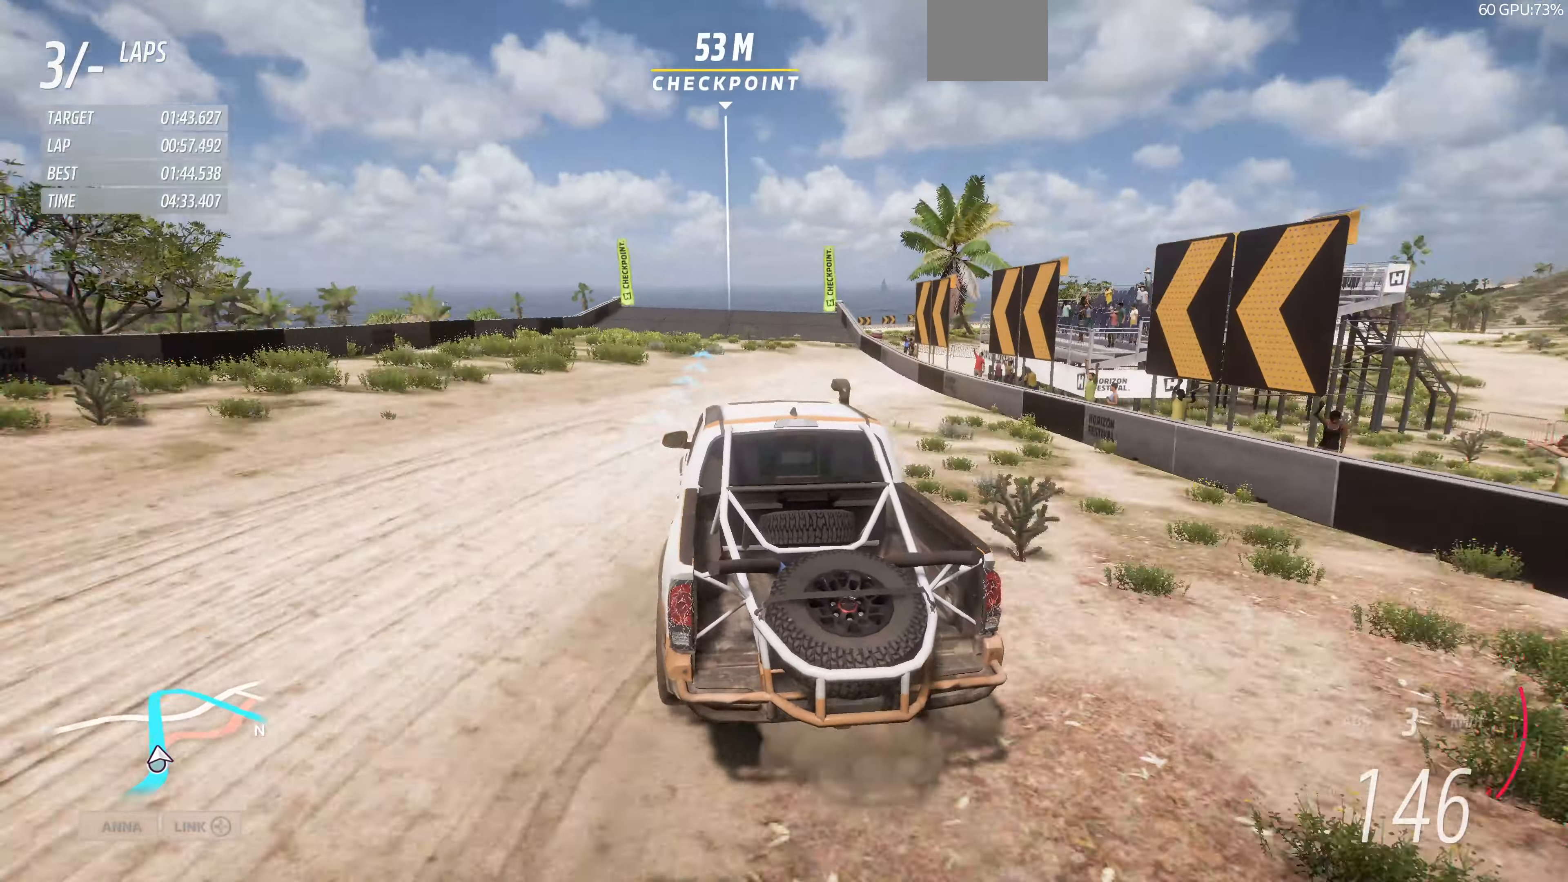
{"buttons": ["R2"], "left_stick": "up", "right_stick": "center", "events": []}
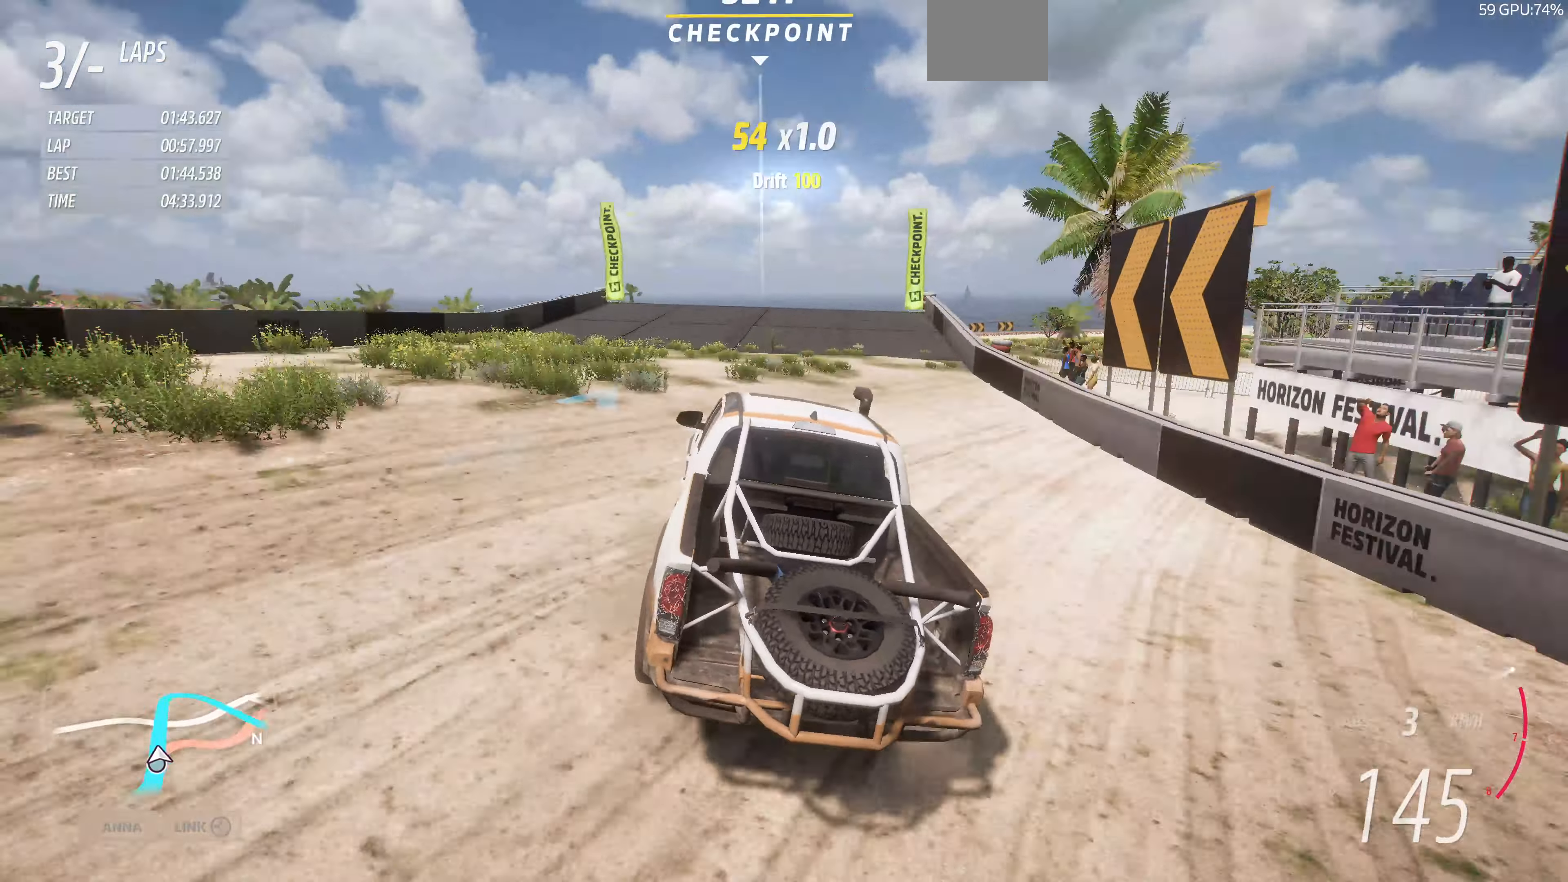
{"buttons": ["R2"], "left_stick": "up", "right_stick": "center", "events": []}
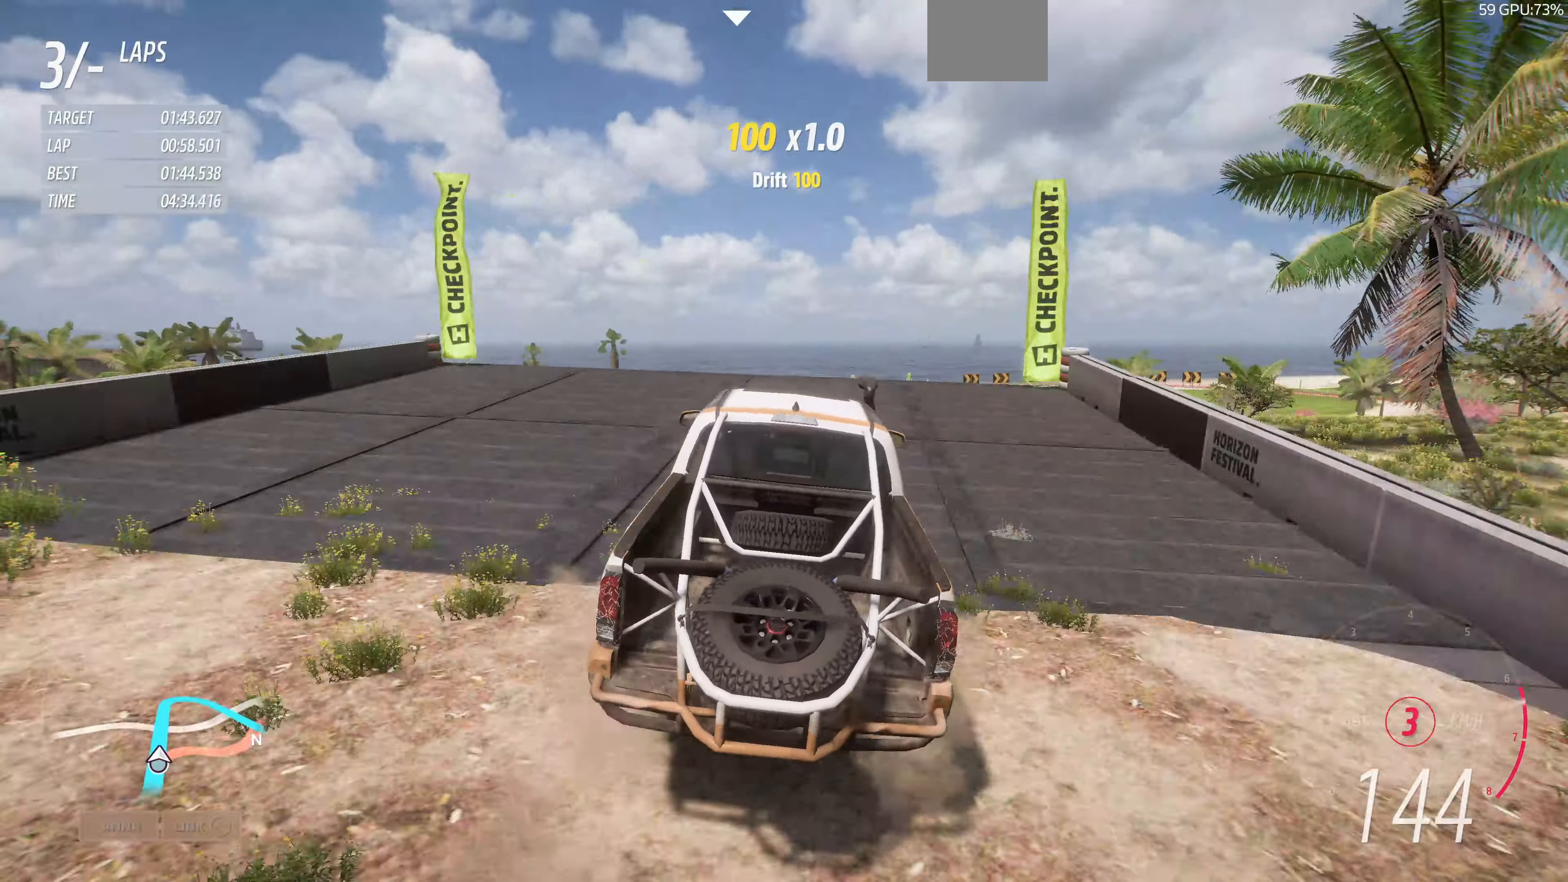
{"buttons": ["R2"], "left_stick": "center", "right_stick": "center", "events": [[33, "left_stick", "center"], [233, "left_stick", "up-right"], [367, "left_stick", "center"]]}
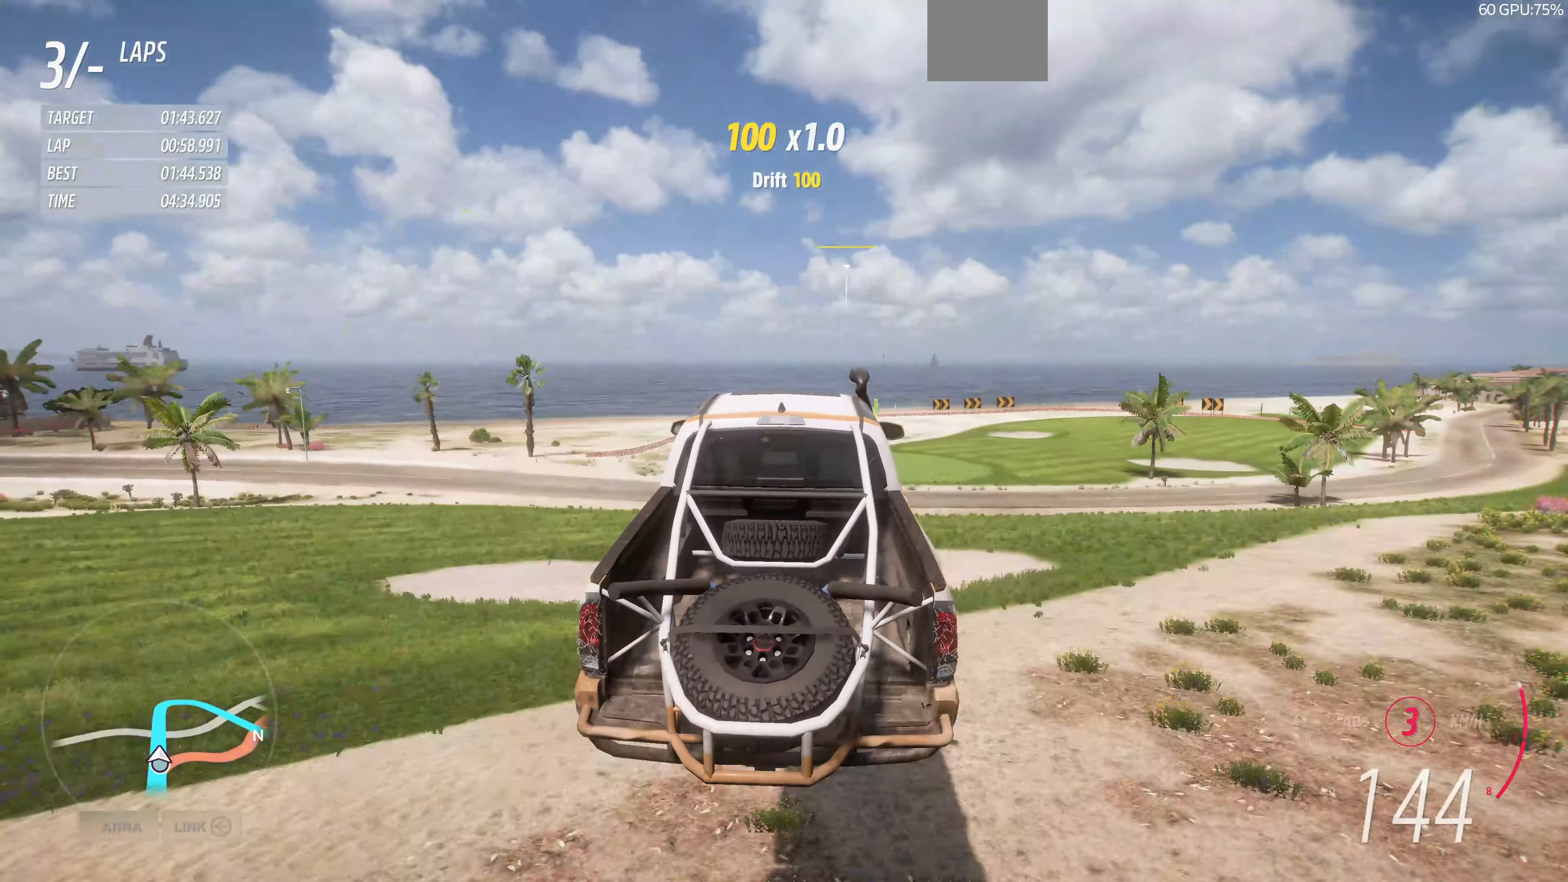
{"buttons": ["R2"], "left_stick": "center", "right_stick": "center", "events": []}
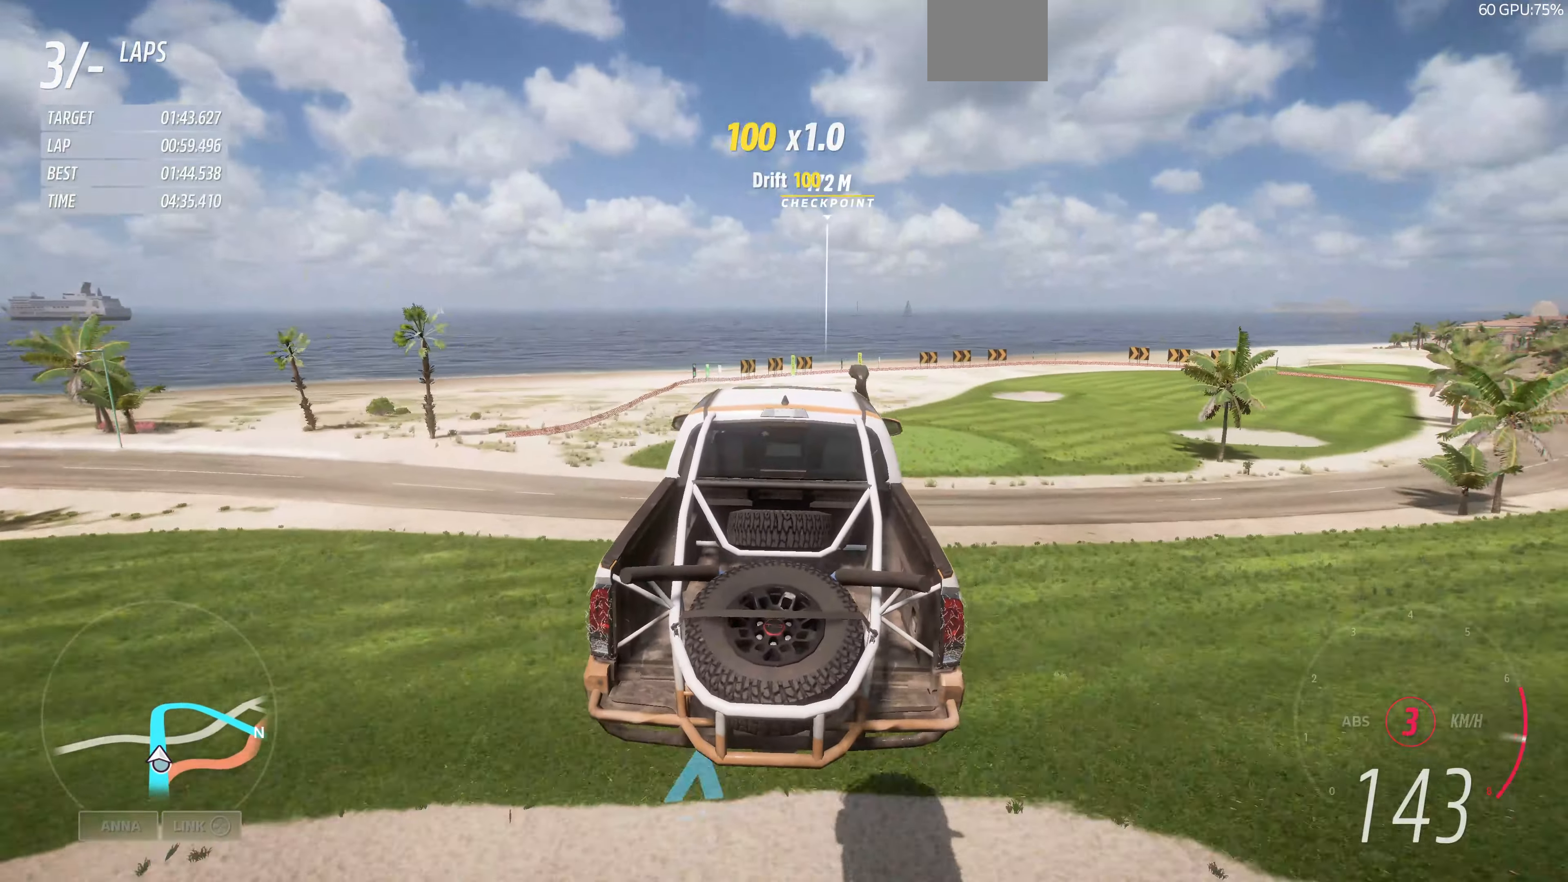
{"buttons": ["R2"], "left_stick": "center", "right_stick": "center", "events": []}
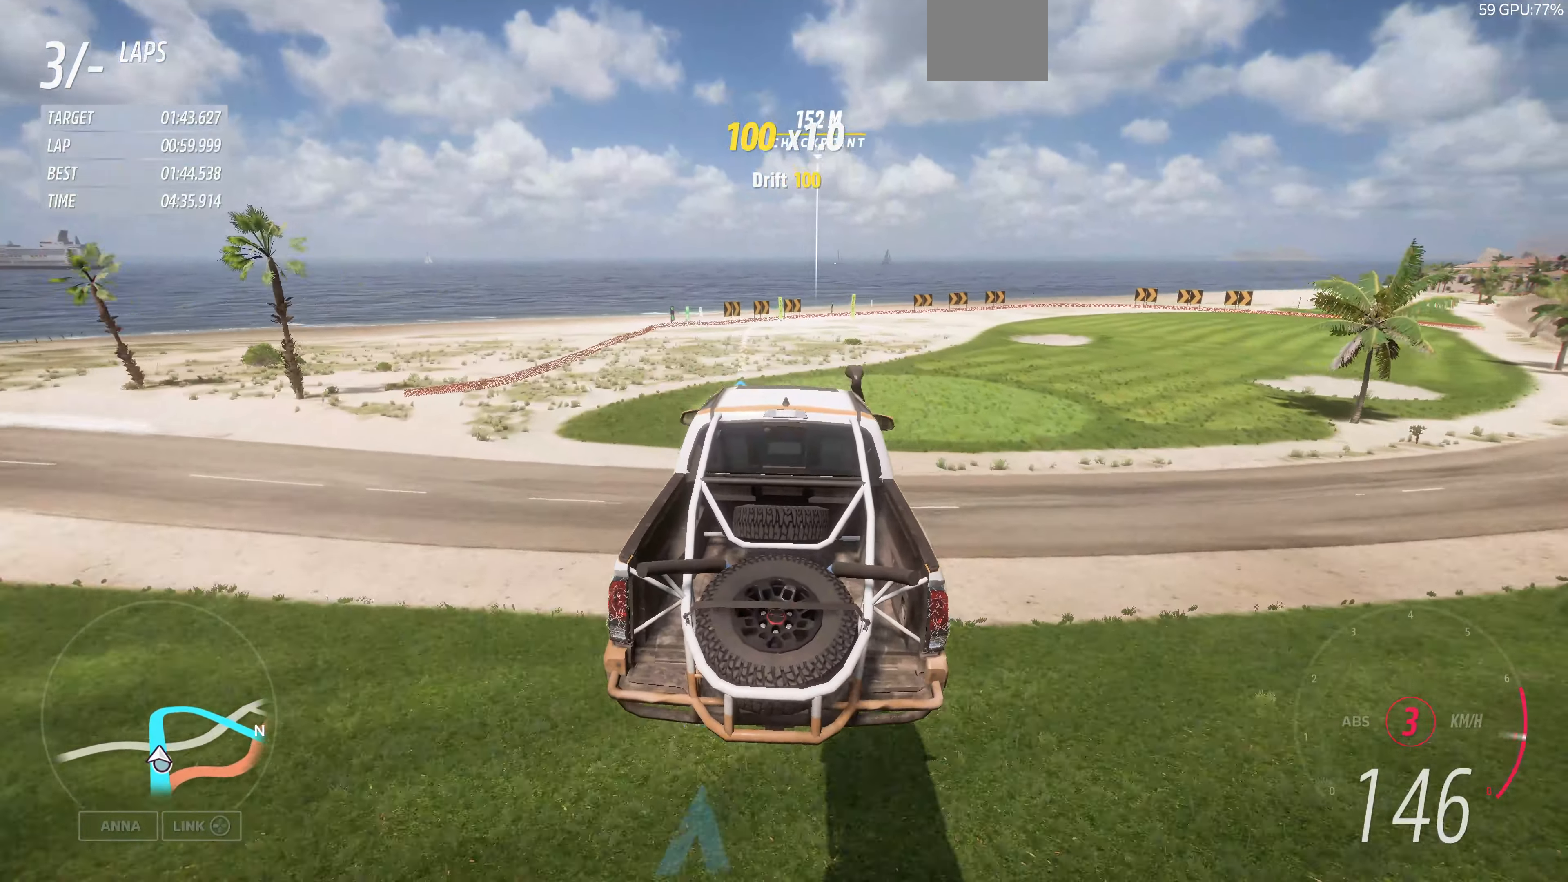
{"buttons": ["R2"], "left_stick": "center", "right_stick": "up", "events": [[33, "right_stick", "up"]]}